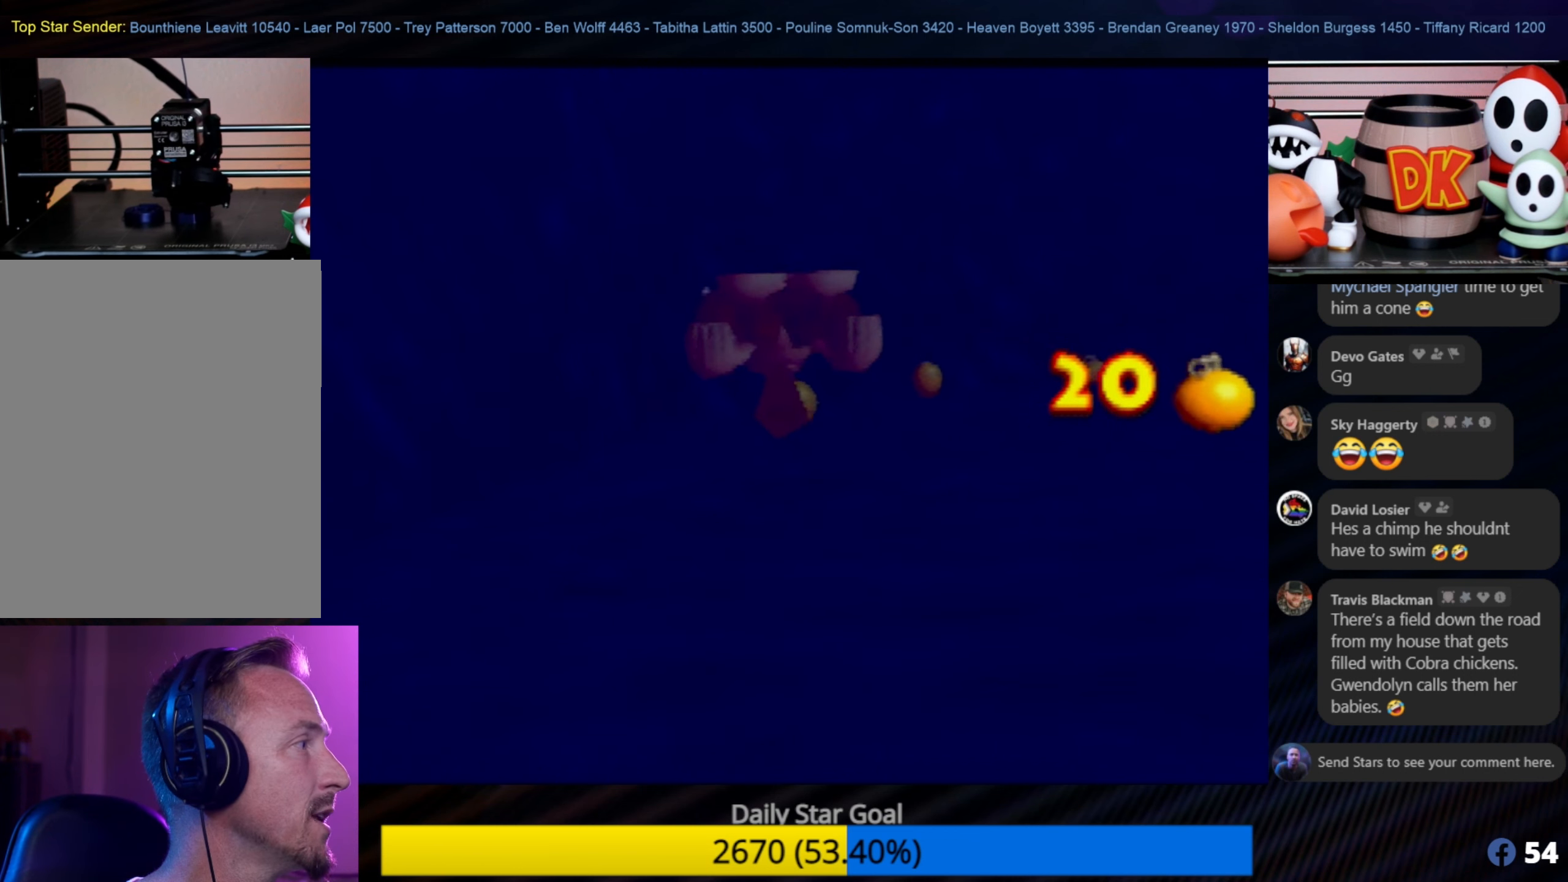
Gameplay with a controller (Nintendo layout); each line is a JSON object with the inputs held at the frame after it. "events" lists button and stick changes between this image and that frame as [ms after this image, input, new state], when the widget could be followed in between. Not read: L1 L3 R3.
{"buttons": ["B"], "left_stick": "center", "events": []}
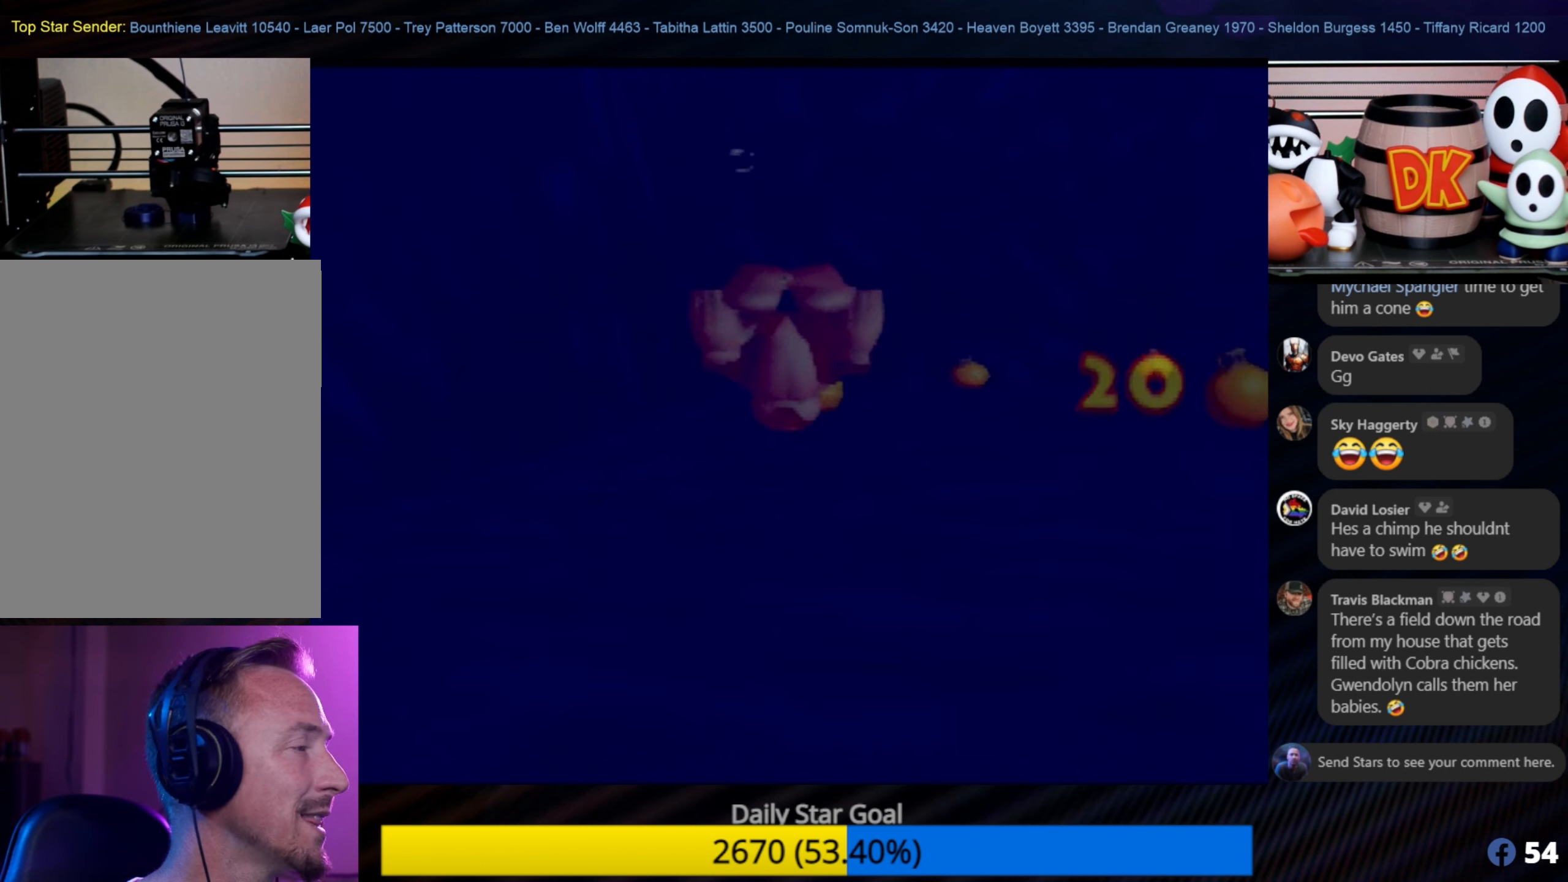
{"buttons": ["B"], "left_stick": "up-left", "events": [[167, "left_stick", "up-right"], [484, "left_stick", "up-left"]]}
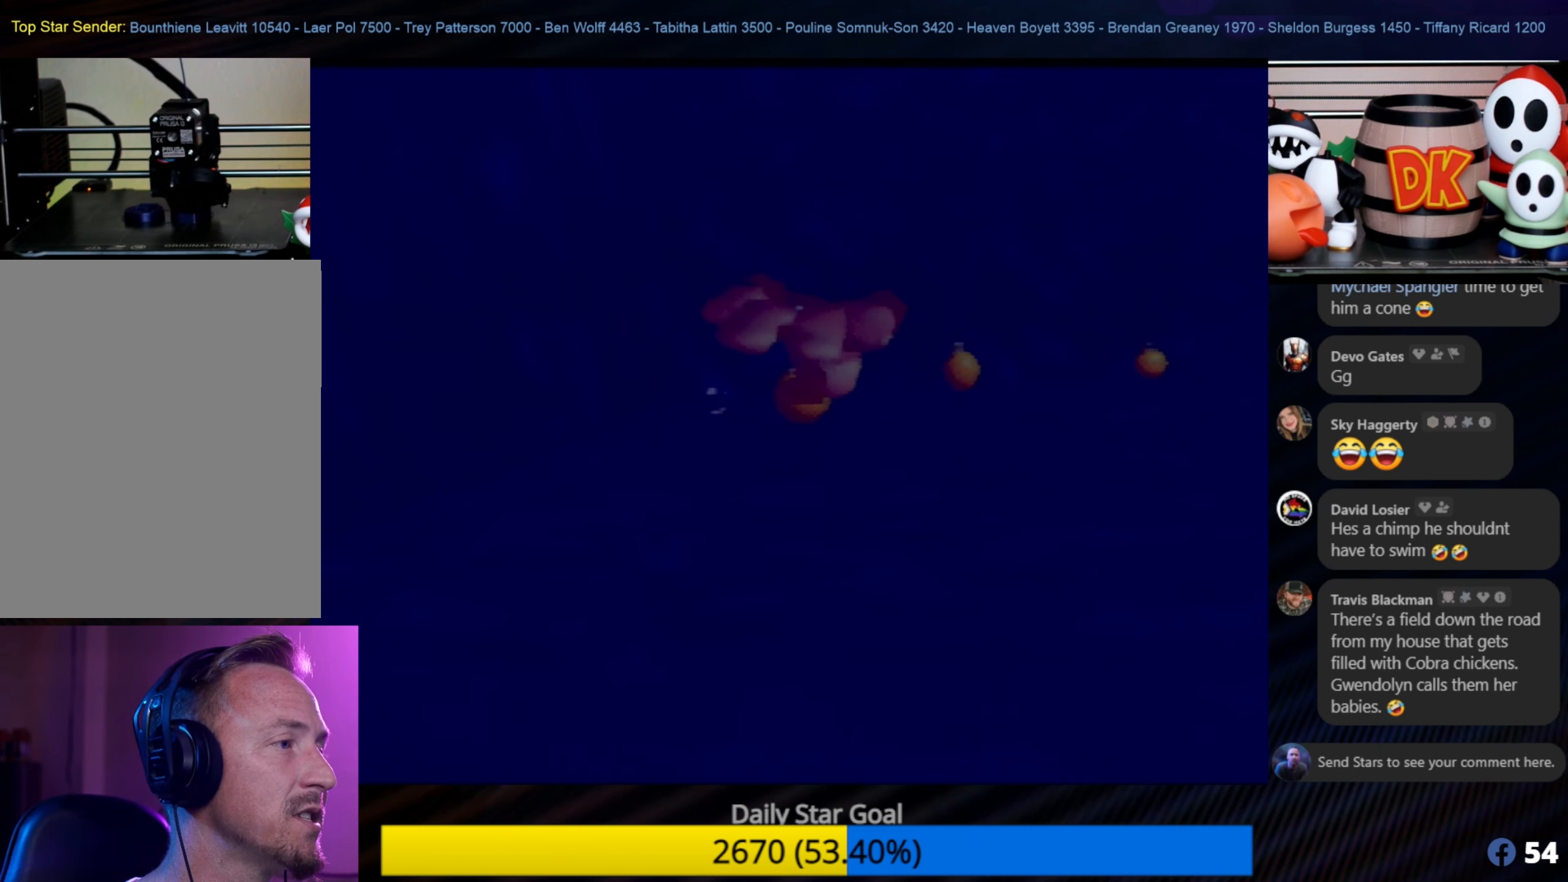
{"buttons": ["B"], "left_stick": "up-right", "events": [[250, "left_stick", "up-right"]]}
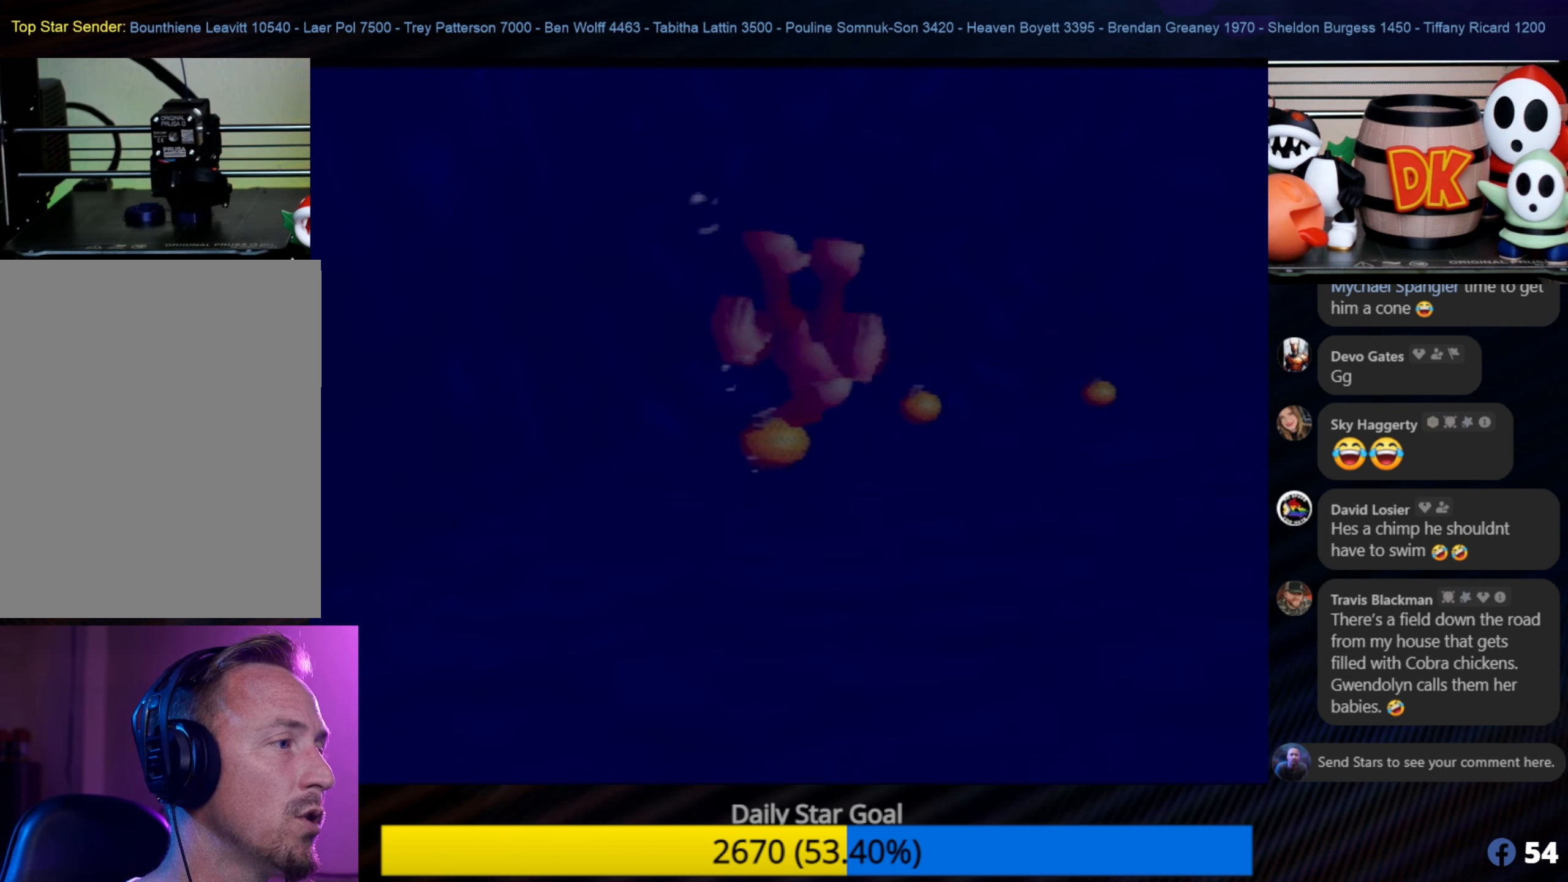
{"buttons": ["C_LEFT"], "left_stick": "center", "events": [[50, "left_stick", "up-left"], [184, "B", "up"], [217, "left_stick", "center"], [300, "C_LEFT", "down"], [450, "C_LEFT", "up"], [500, "C_LEFT", "down"]]}
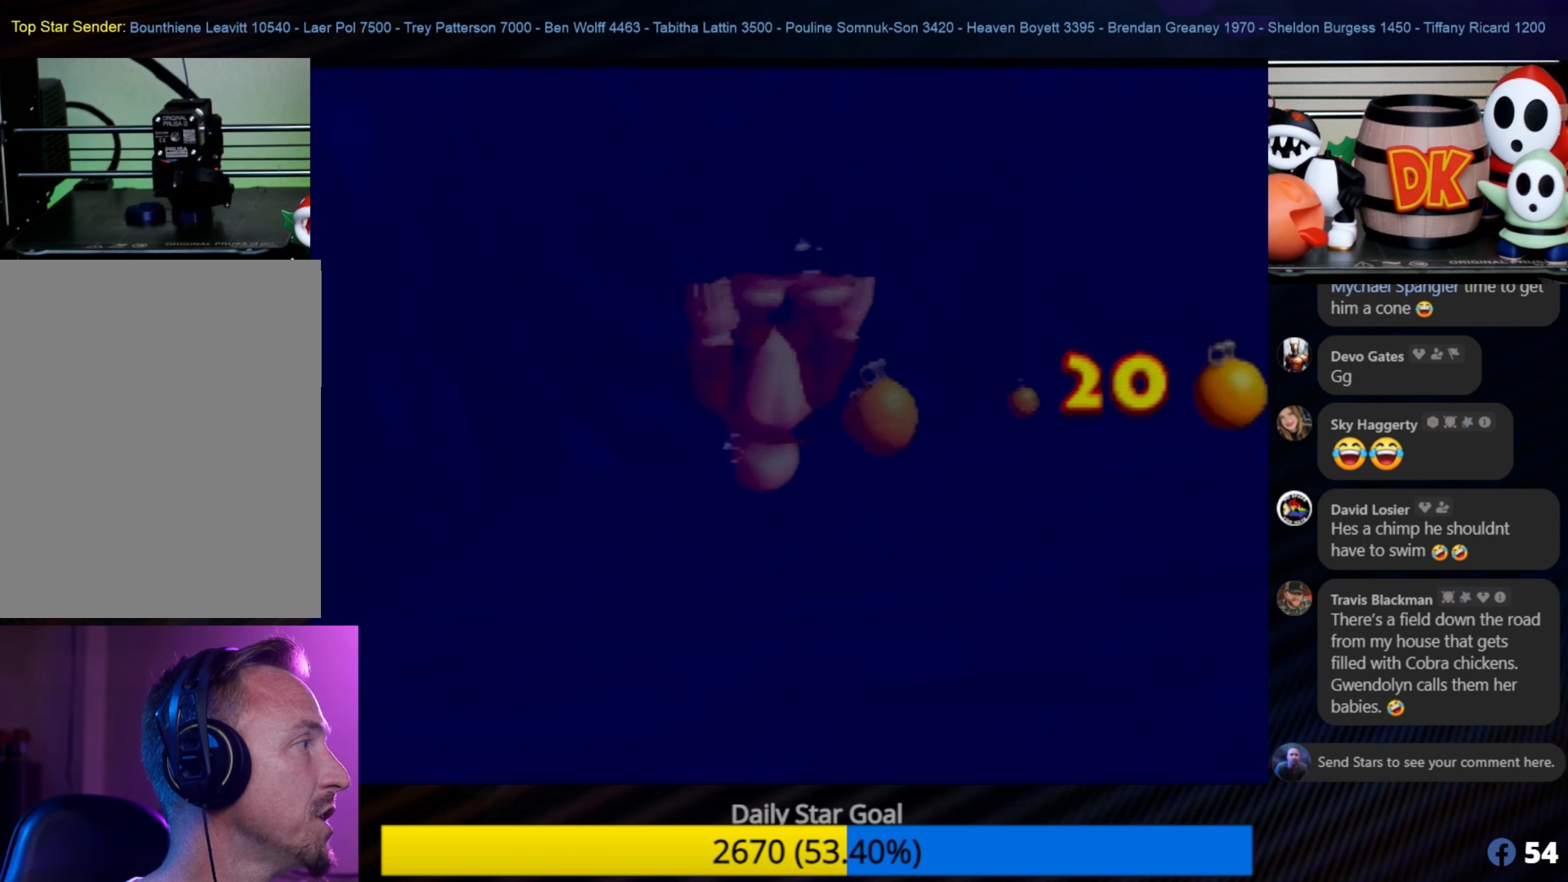
{"buttons": [], "left_stick": "up-right", "events": [[100, "C_LEFT", "up"], [150, "C_LEFT", "down"], [217, "left_stick", "up-right"], [267, "C_LEFT", "up"], [334, "C_LEFT", "down"], [450, "C_LEFT", "up"]]}
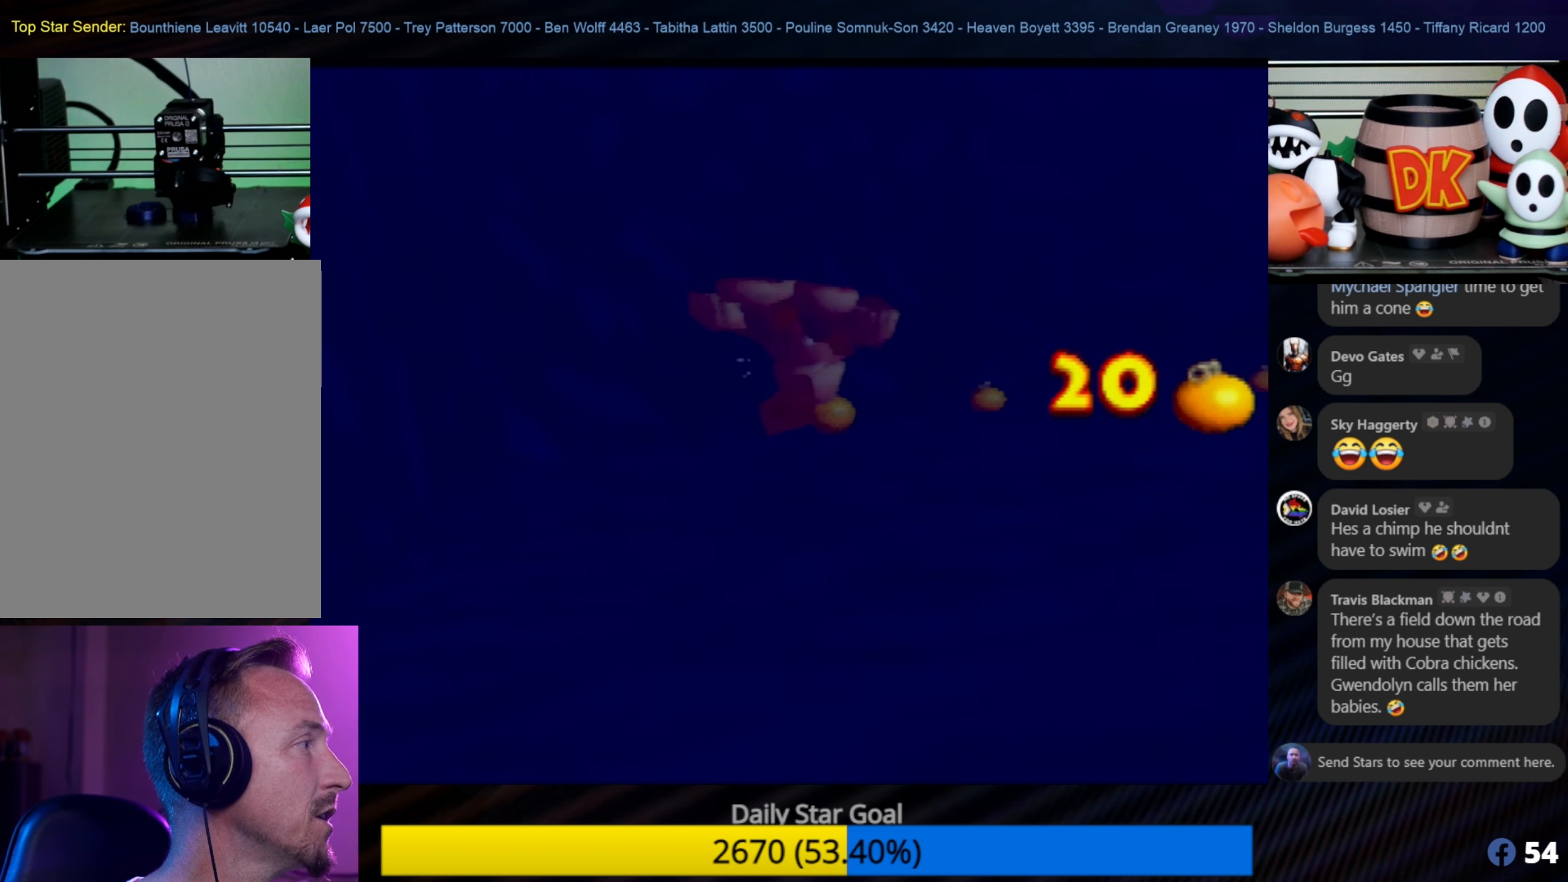
{"buttons": ["B"], "left_stick": "center", "events": [[67, "B", "down"], [150, "left_stick", "up"], [334, "left_stick", "center"]]}
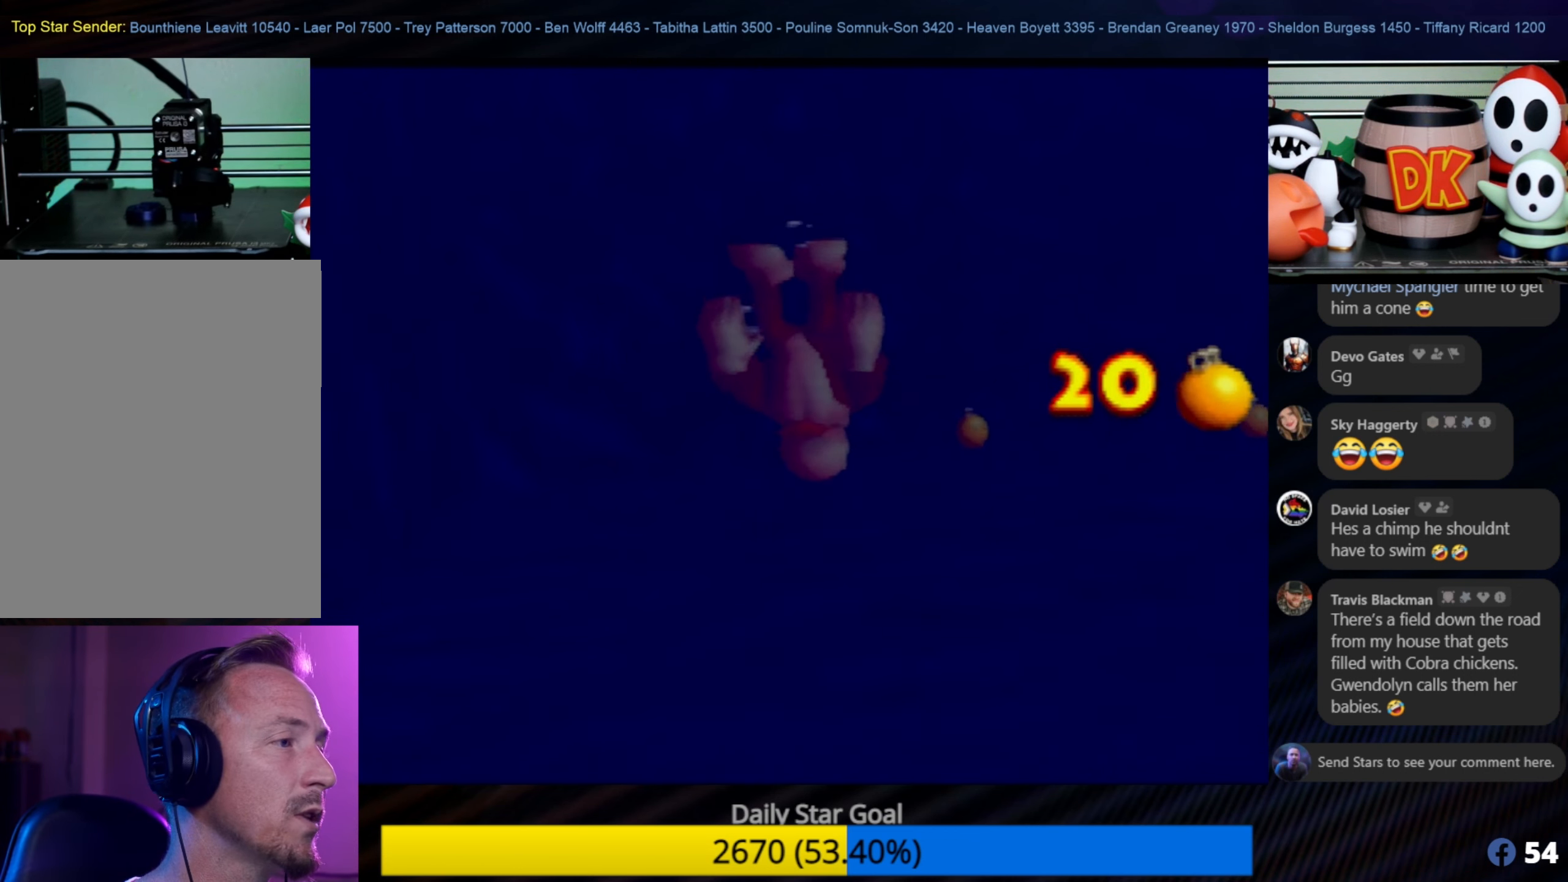
{"buttons": ["B"], "left_stick": "center", "events": [[34, "left_stick", "up-right"], [367, "left_stick", "center"]]}
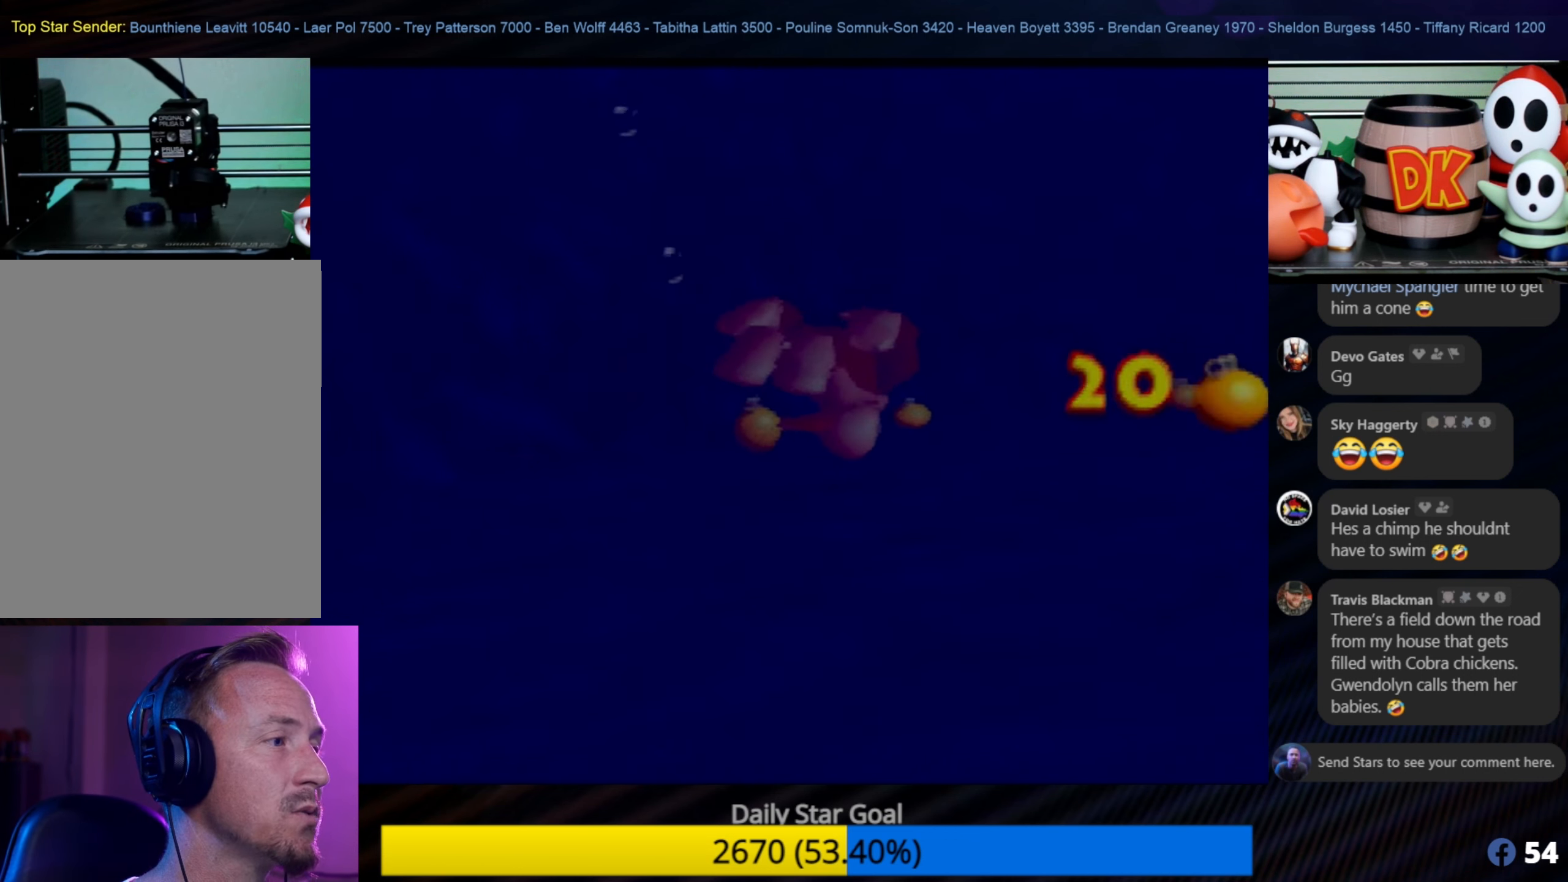
{"buttons": ["B"], "left_stick": "up", "events": [[67, "left_stick", "up-left"], [400, "left_stick", "up"]]}
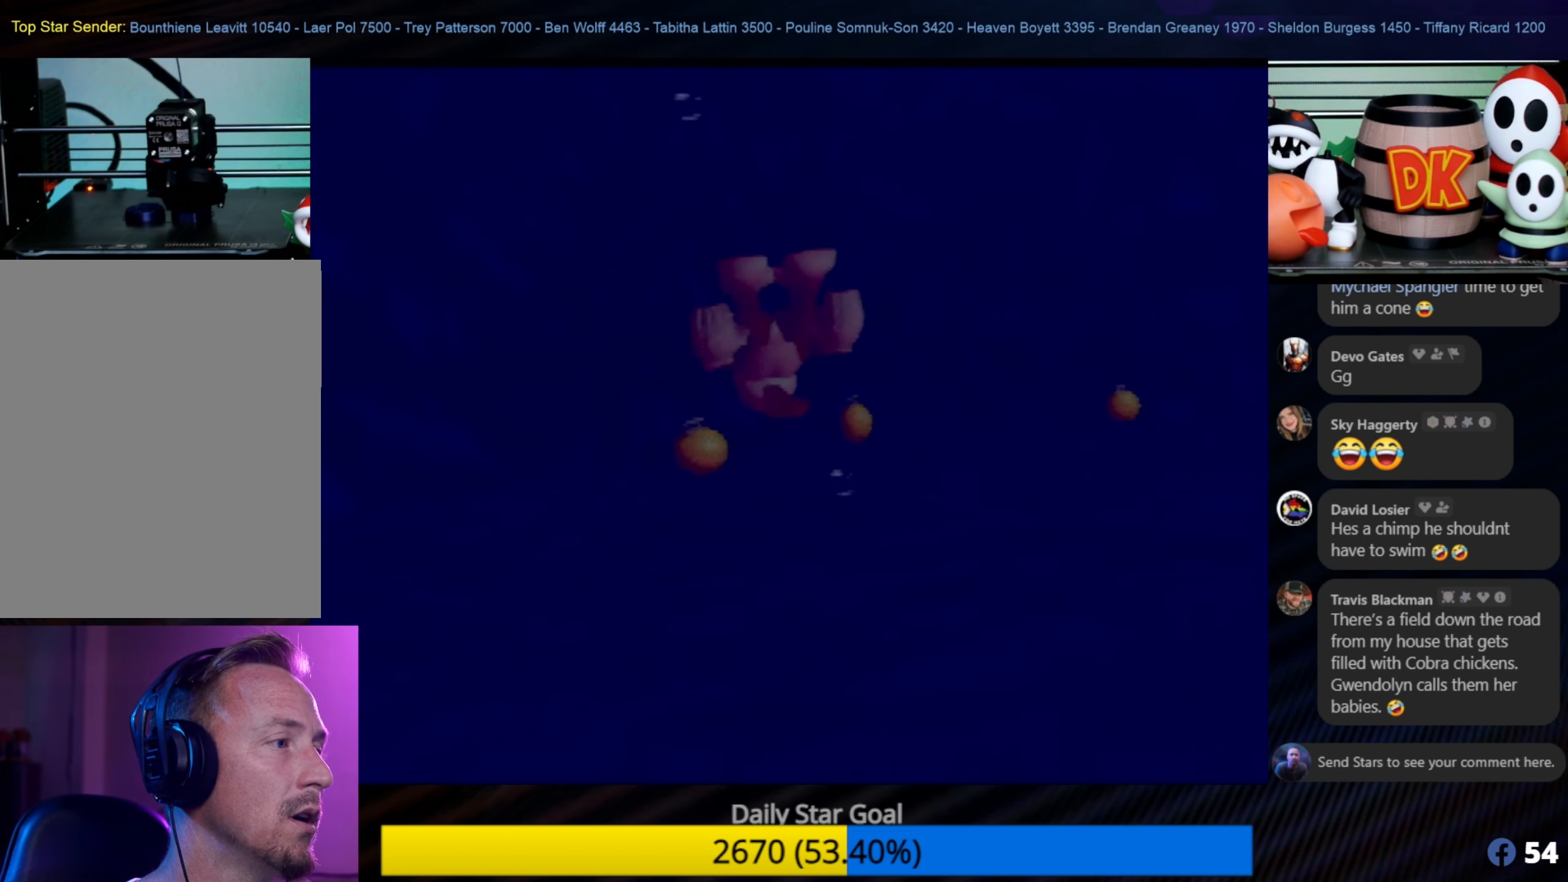
{"buttons": ["B"], "left_stick": "up-left", "events": [[150, "left_stick", "center"], [267, "left_stick", "left"], [383, "left_stick", "up-left"]]}
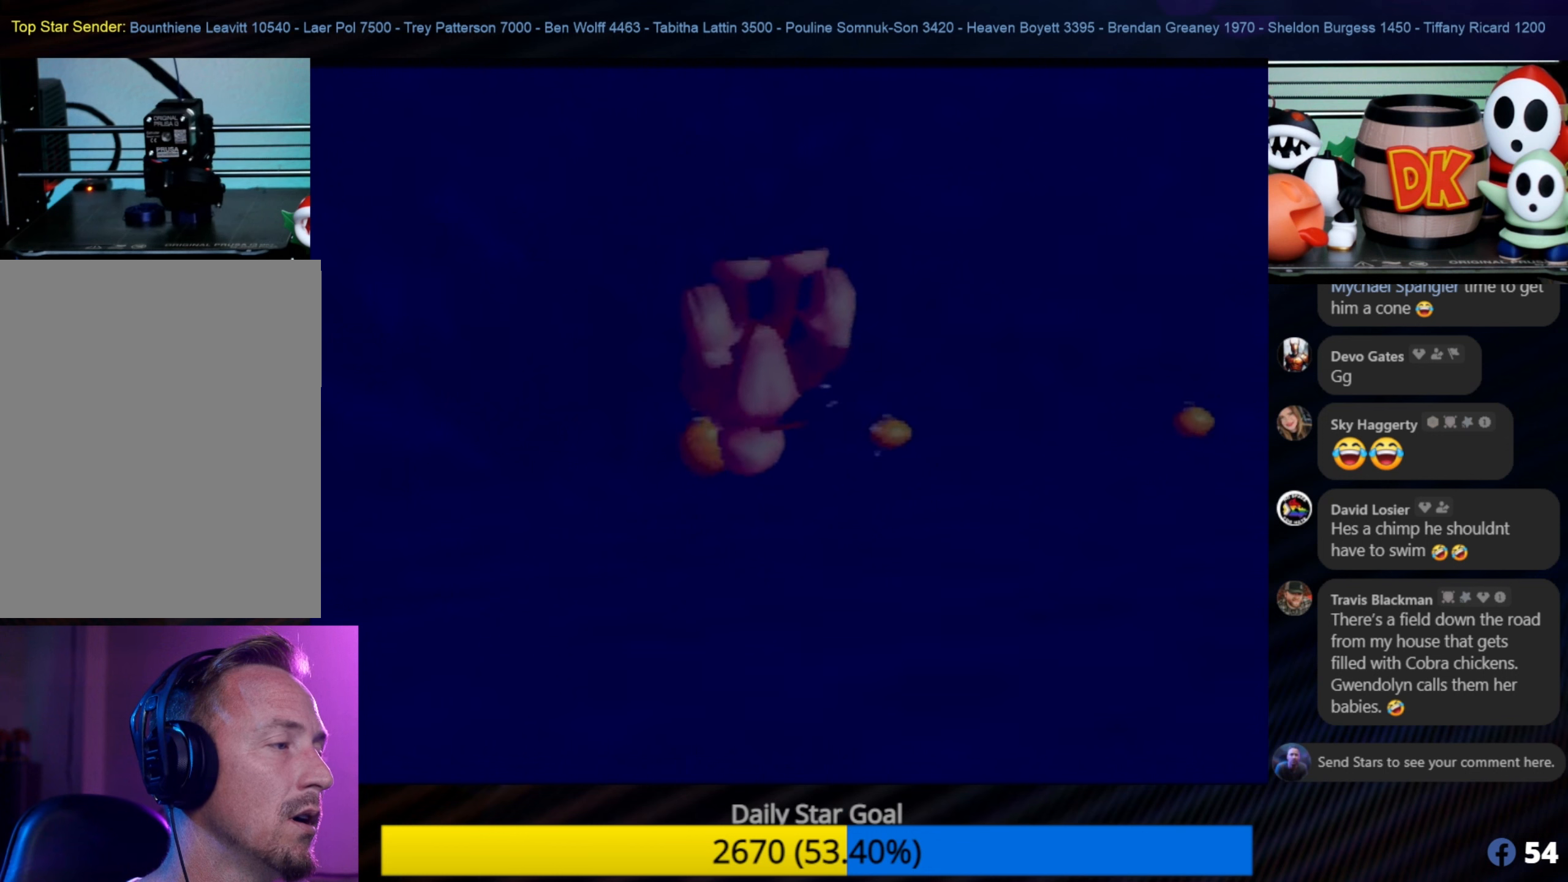
{"buttons": ["B"], "left_stick": "center", "events": [[116, "left_stick", "up"], [233, "left_stick", "center"]]}
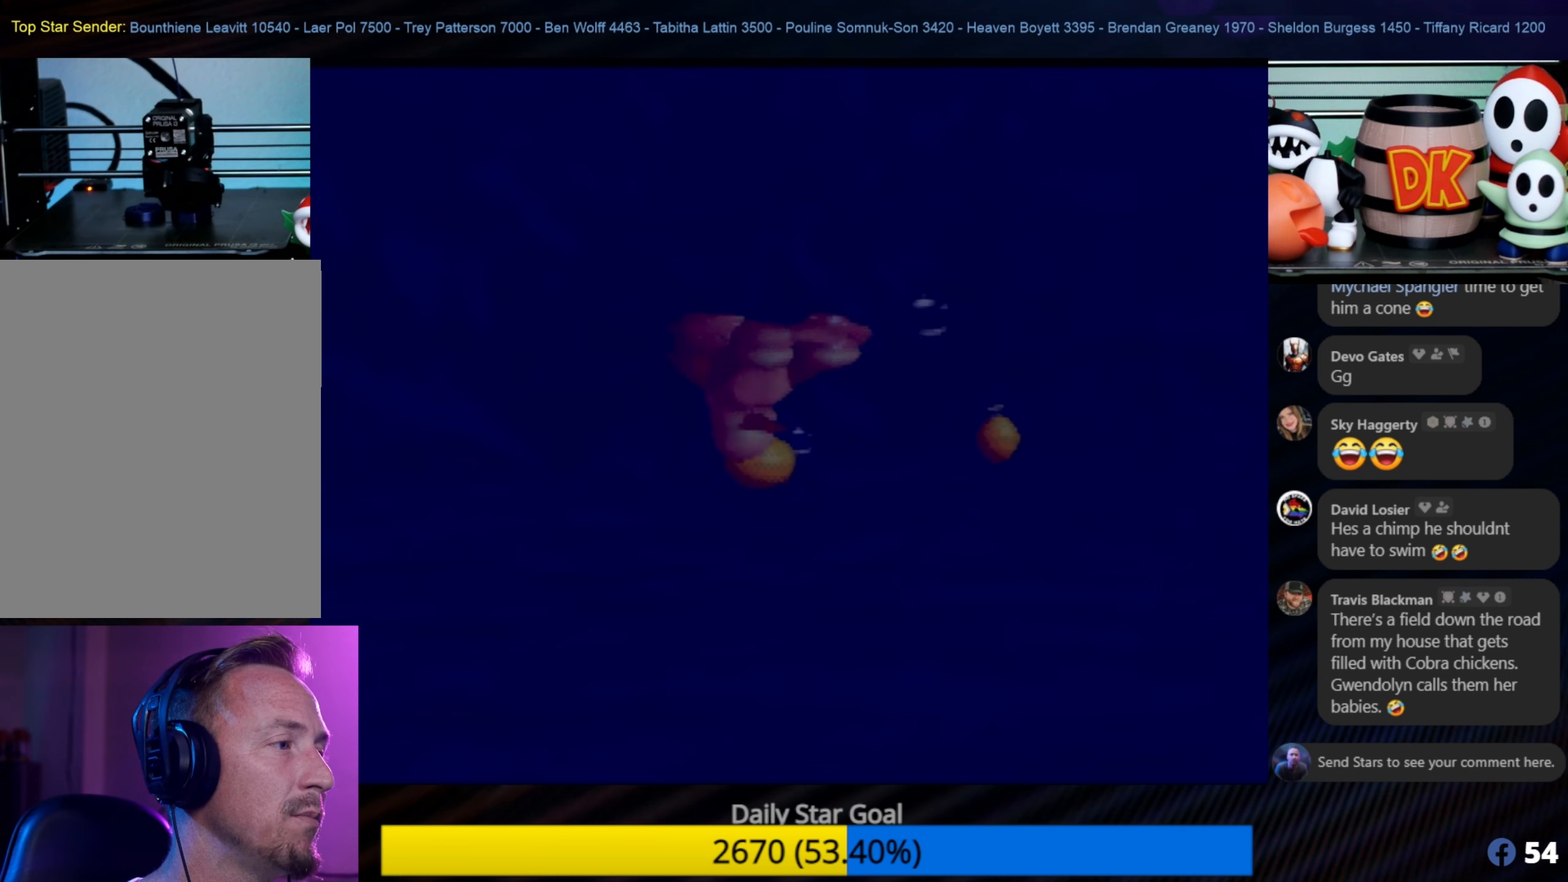
{"buttons": [], "left_stick": "center", "events": [[166, "left_stick", "up-right"], [266, "B", "up"], [333, "C_LEFT", "down"], [466, "C_LEFT", "up"], [466, "left_stick", "center"]]}
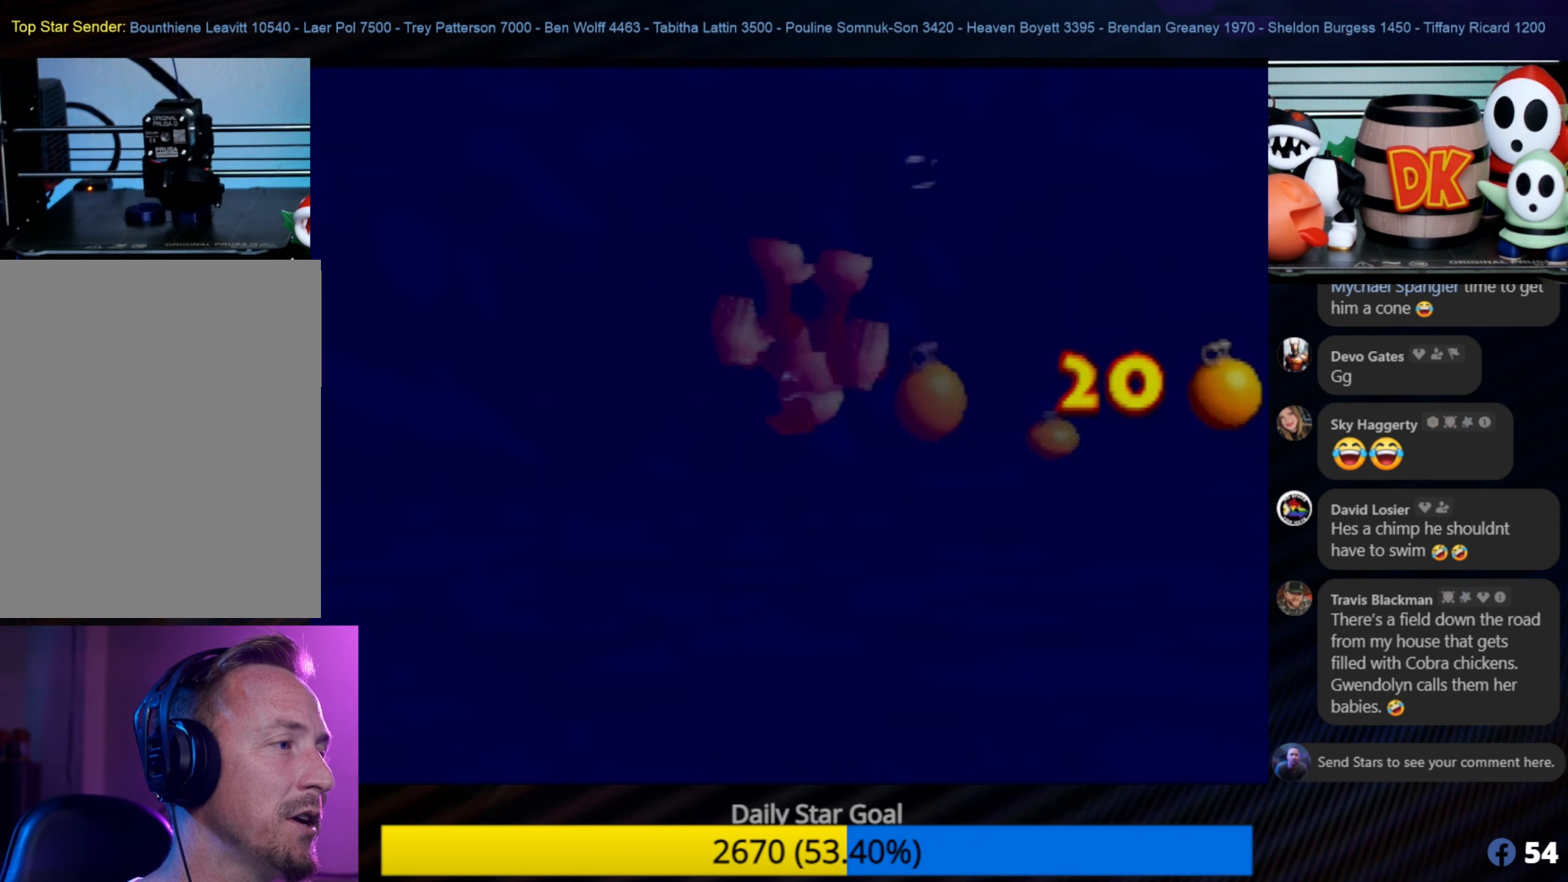
{"buttons": ["B"], "left_stick": "up-right", "events": [[33, "C_LEFT", "down"], [150, "C_LEFT", "up"], [200, "C_LEFT", "down"], [233, "left_stick", "up-right"], [266, "C_LEFT", "up"], [383, "B", "down"]]}
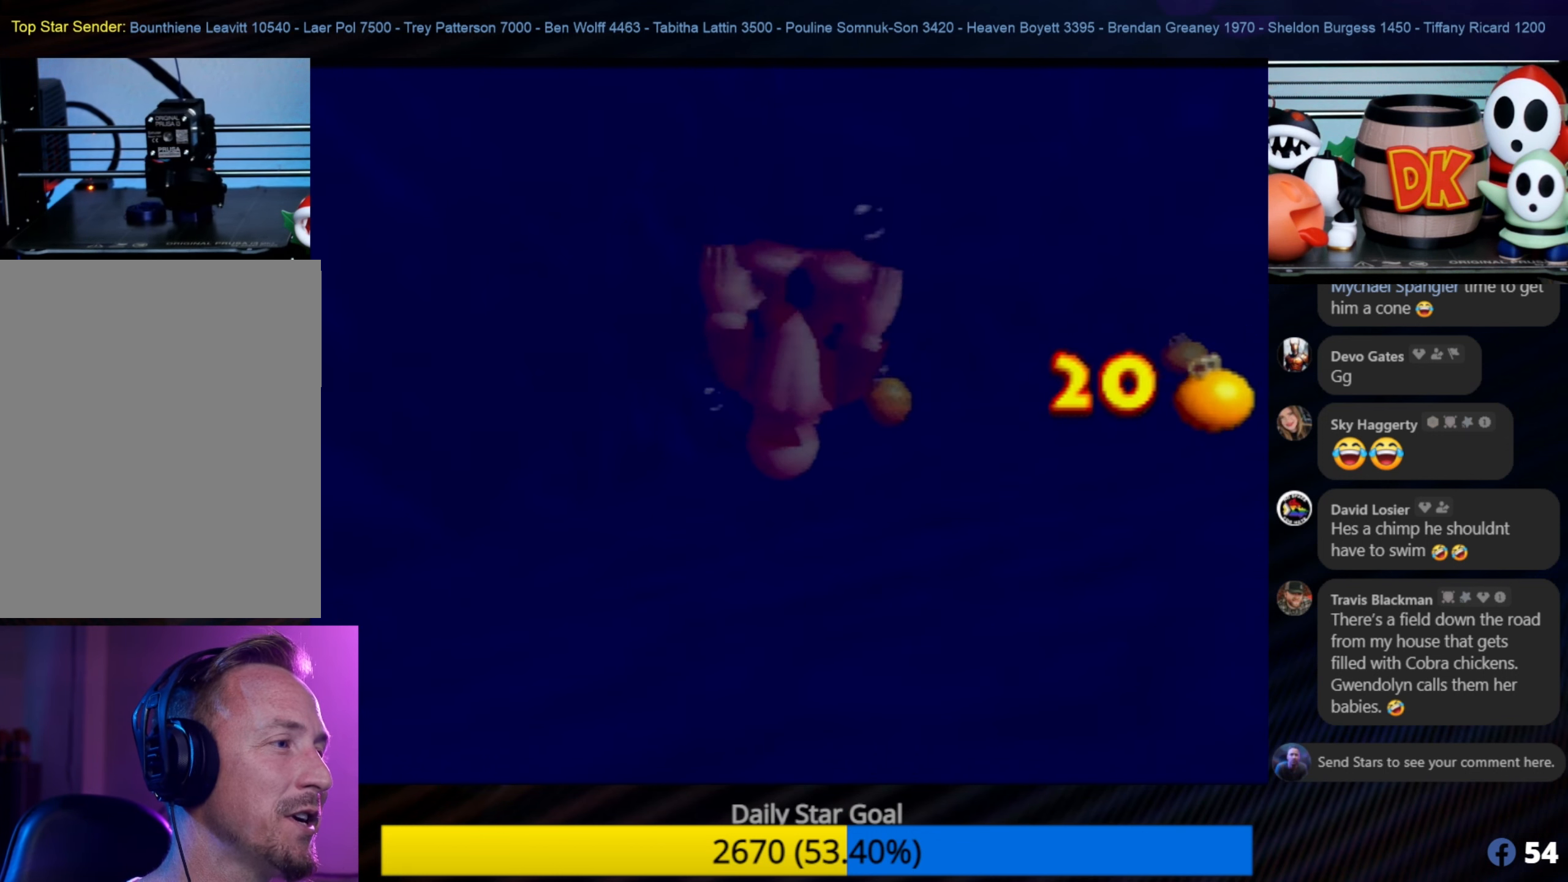
{"buttons": ["B"], "left_stick": "up-right", "events": [[83, "left_stick", "up-left"], [166, "left_stick", "center"], [400, "left_stick", "up-right"]]}
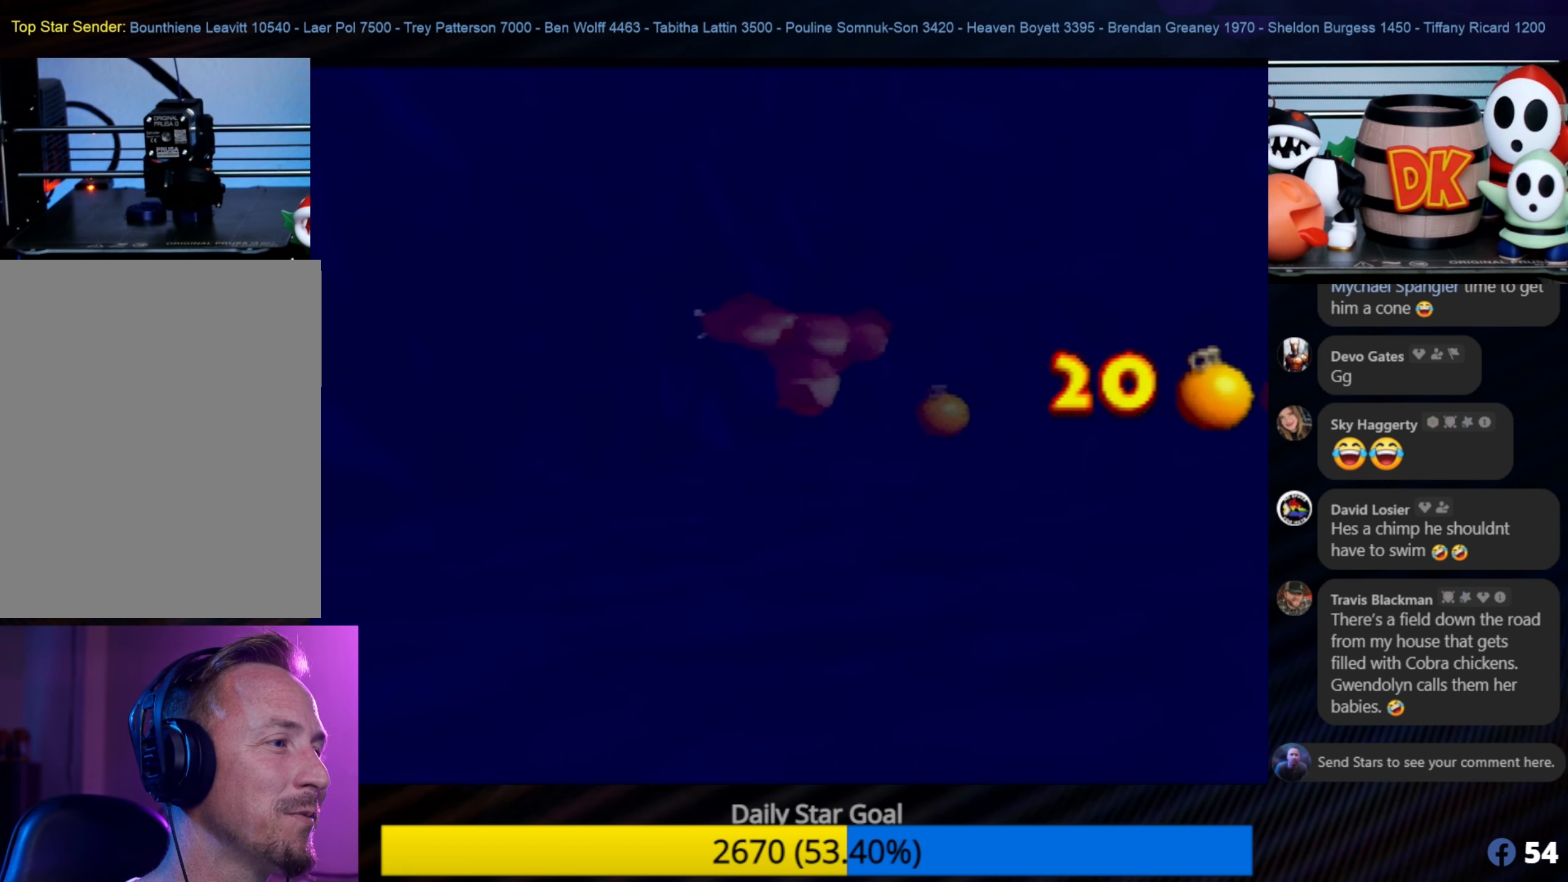
{"buttons": ["B"], "left_stick": "up-right", "events": [[350, "left_stick", "center"], [500, "left_stick", "up-right"]]}
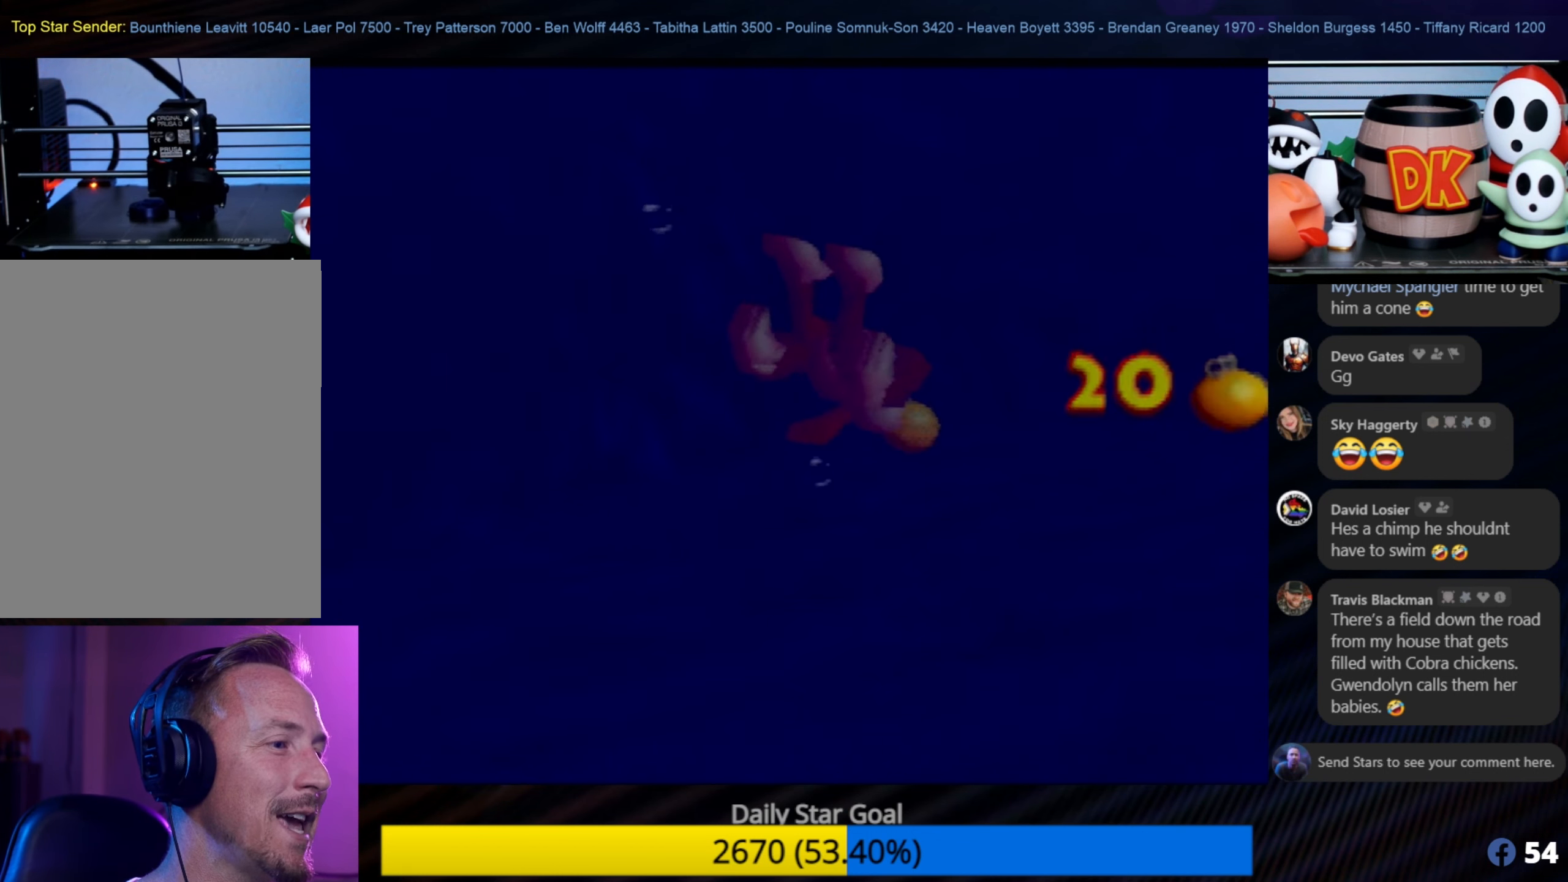
{"buttons": [], "left_stick": "up-right", "events": [[150, "B", "up"], [166, "C_LEFT", "down"], [200, "left_stick", "center"], [316, "C_LEFT", "up"], [383, "C_LEFT", "down"], [400, "left_stick", "up-right"], [483, "C_LEFT", "up"]]}
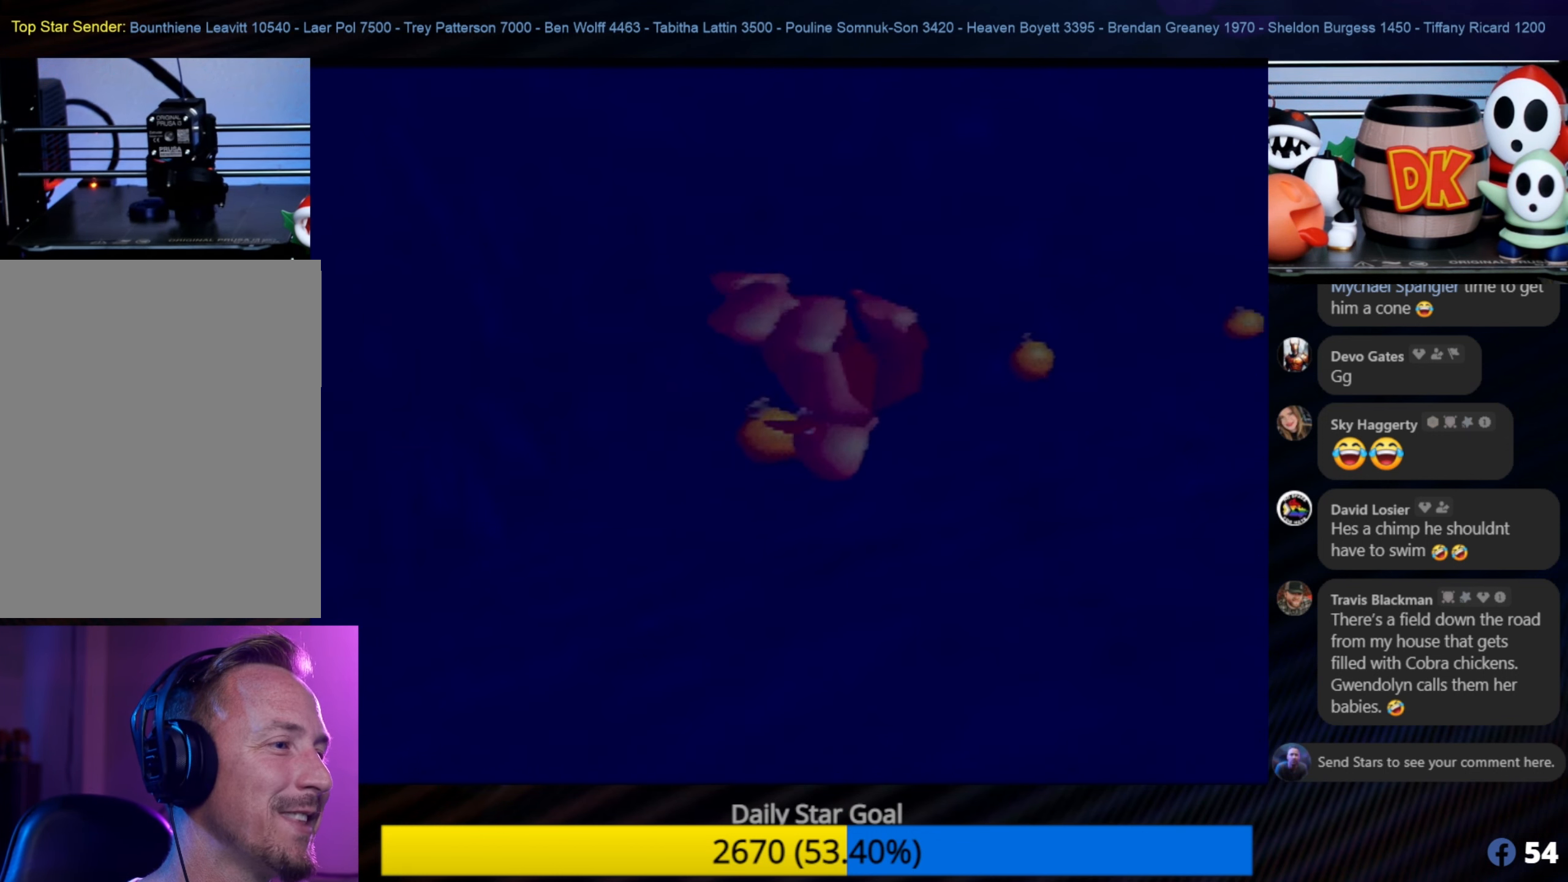
{"buttons": ["C_LEFT"], "left_stick": "up-left", "events": [[16, "C_LEFT", "down"], [83, "left_stick", "up"], [116, "C_LEFT", "up"], [216, "C_LEFT", "down"], [216, "left_stick", "center"], [350, "C_LEFT", "up"], [383, "left_stick", "up-left"], [416, "C_LEFT", "down"]]}
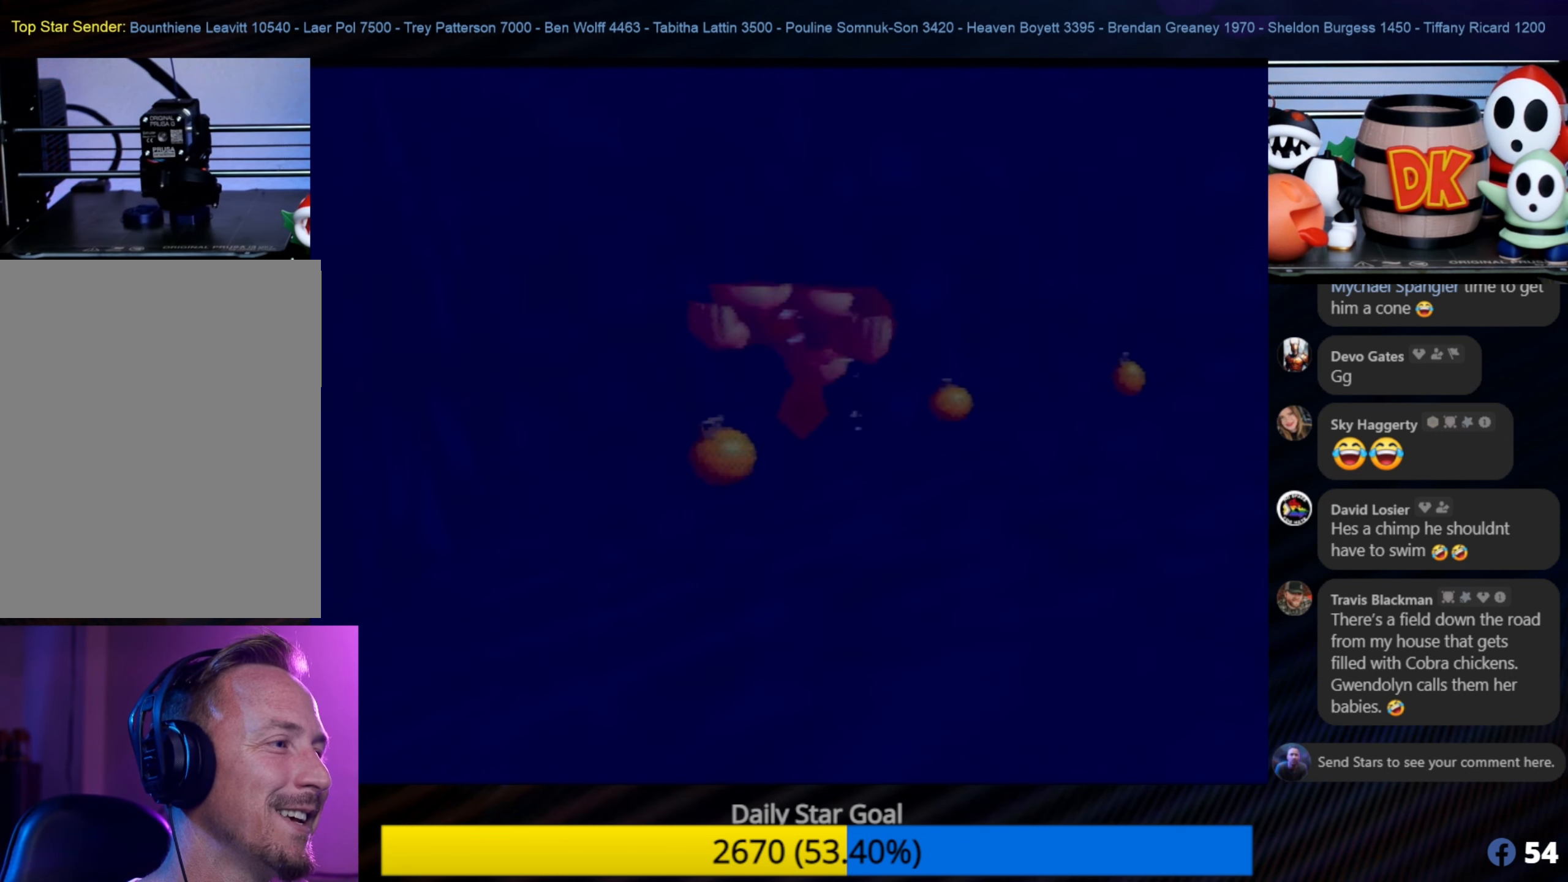
{"buttons": ["B"], "left_stick": "up", "events": [[50, "C_LEFT", "up"], [116, "C_LEFT", "down"], [150, "left_stick", "up"], [216, "C_LEFT", "up"], [250, "C_LEFT", "down"], [283, "C_LEFT", "up"], [416, "B", "down"]]}
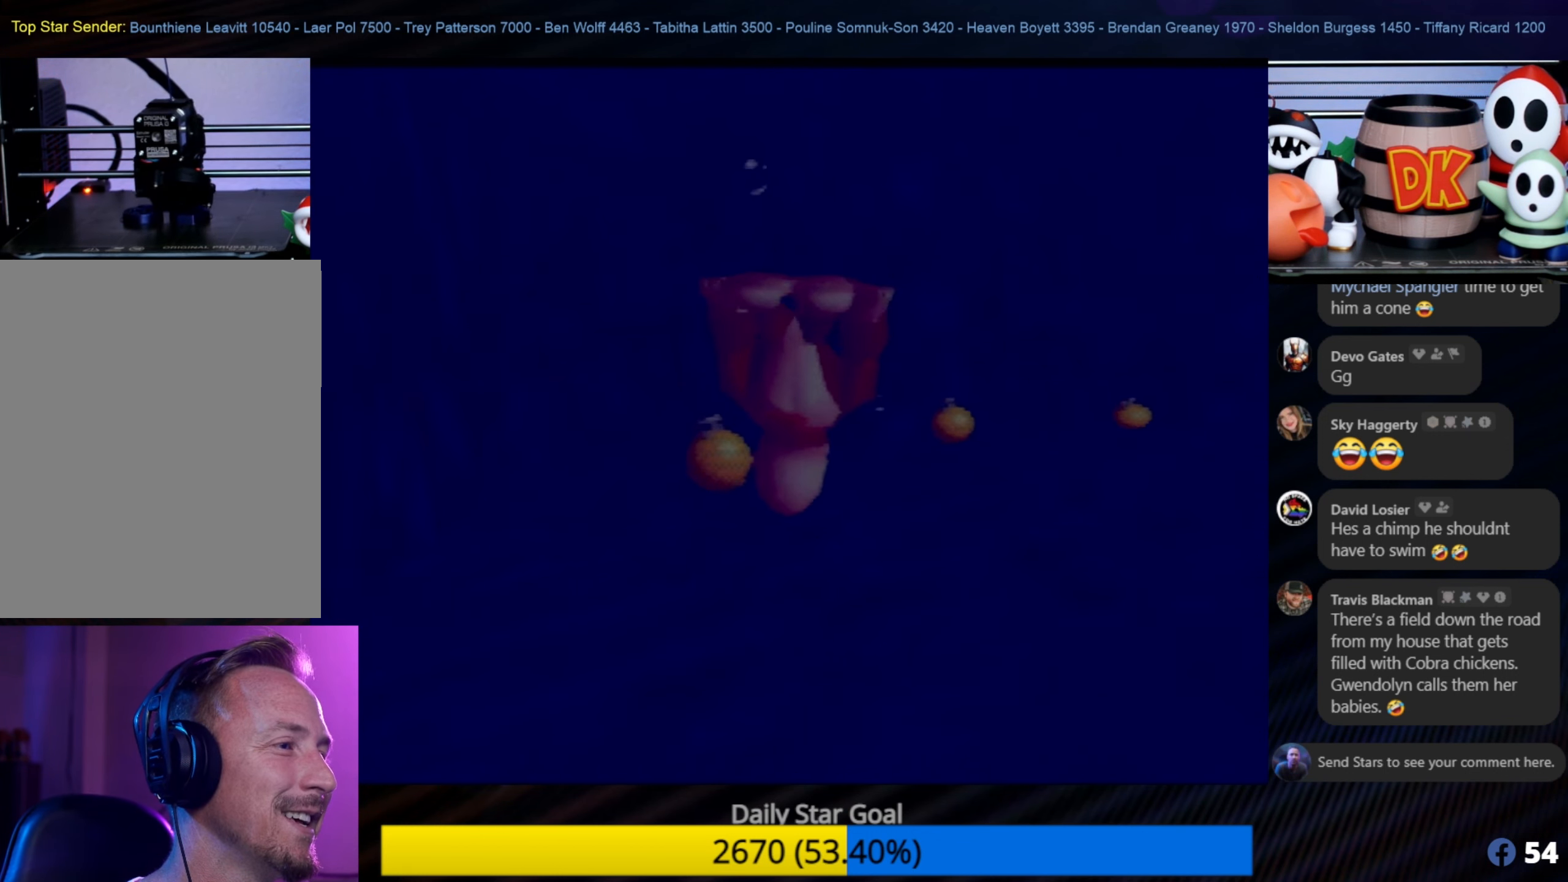
{"buttons": ["B"], "left_stick": "up", "events": [[16, "left_stick", "center"], [250, "left_stick", "up"]]}
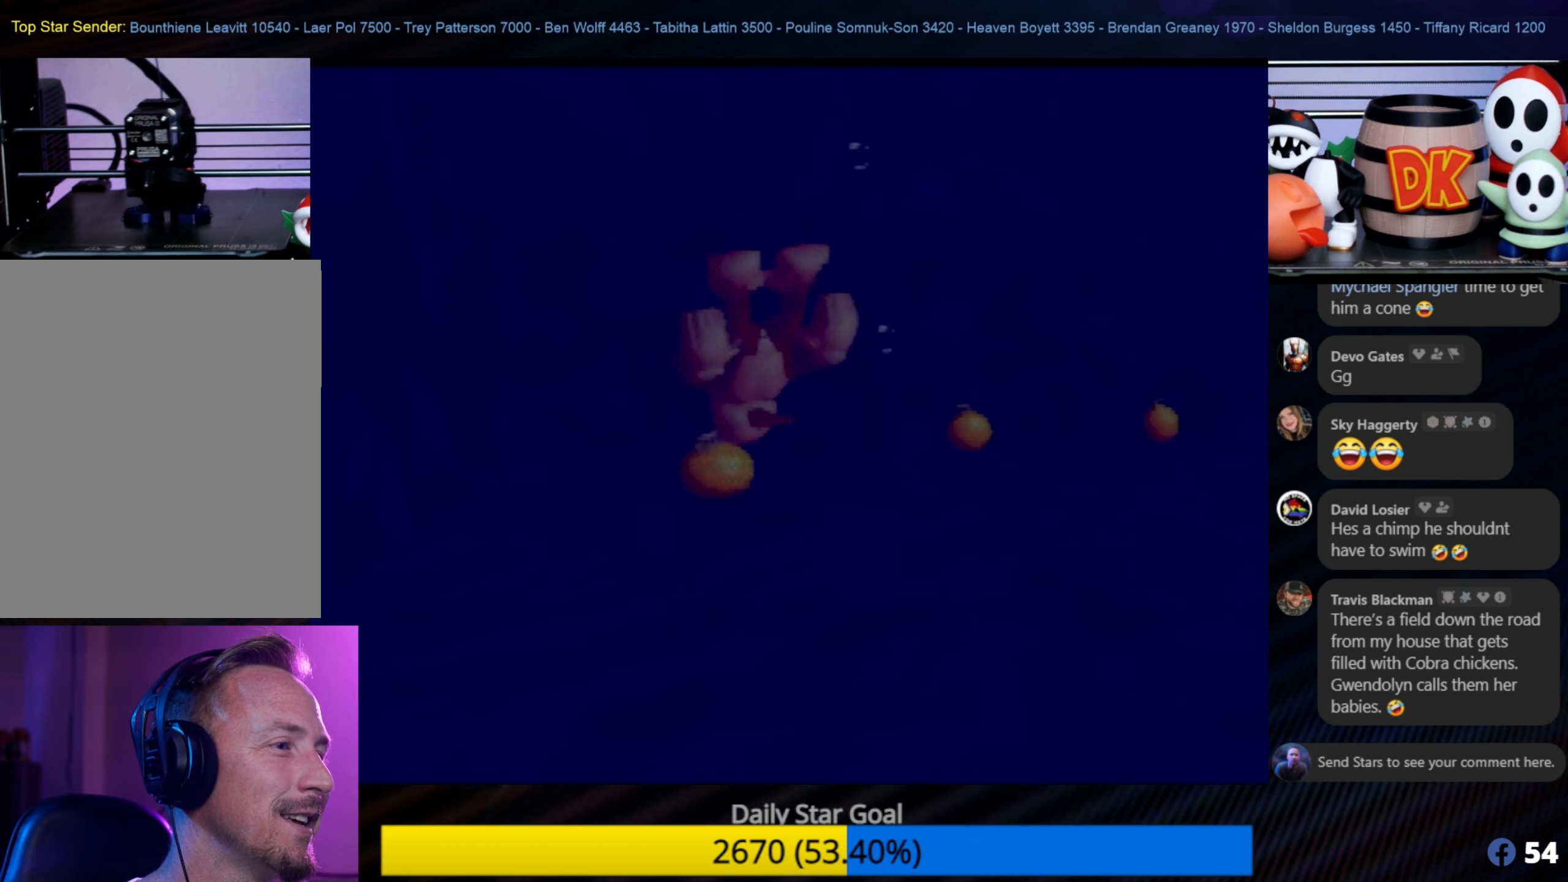
{"buttons": [], "left_stick": "up-right", "events": [[250, "B", "up"], [283, "left_stick", "center"], [316, "C_LEFT", "down"], [417, "C_LEFT", "up"], [417, "left_stick", "up-right"]]}
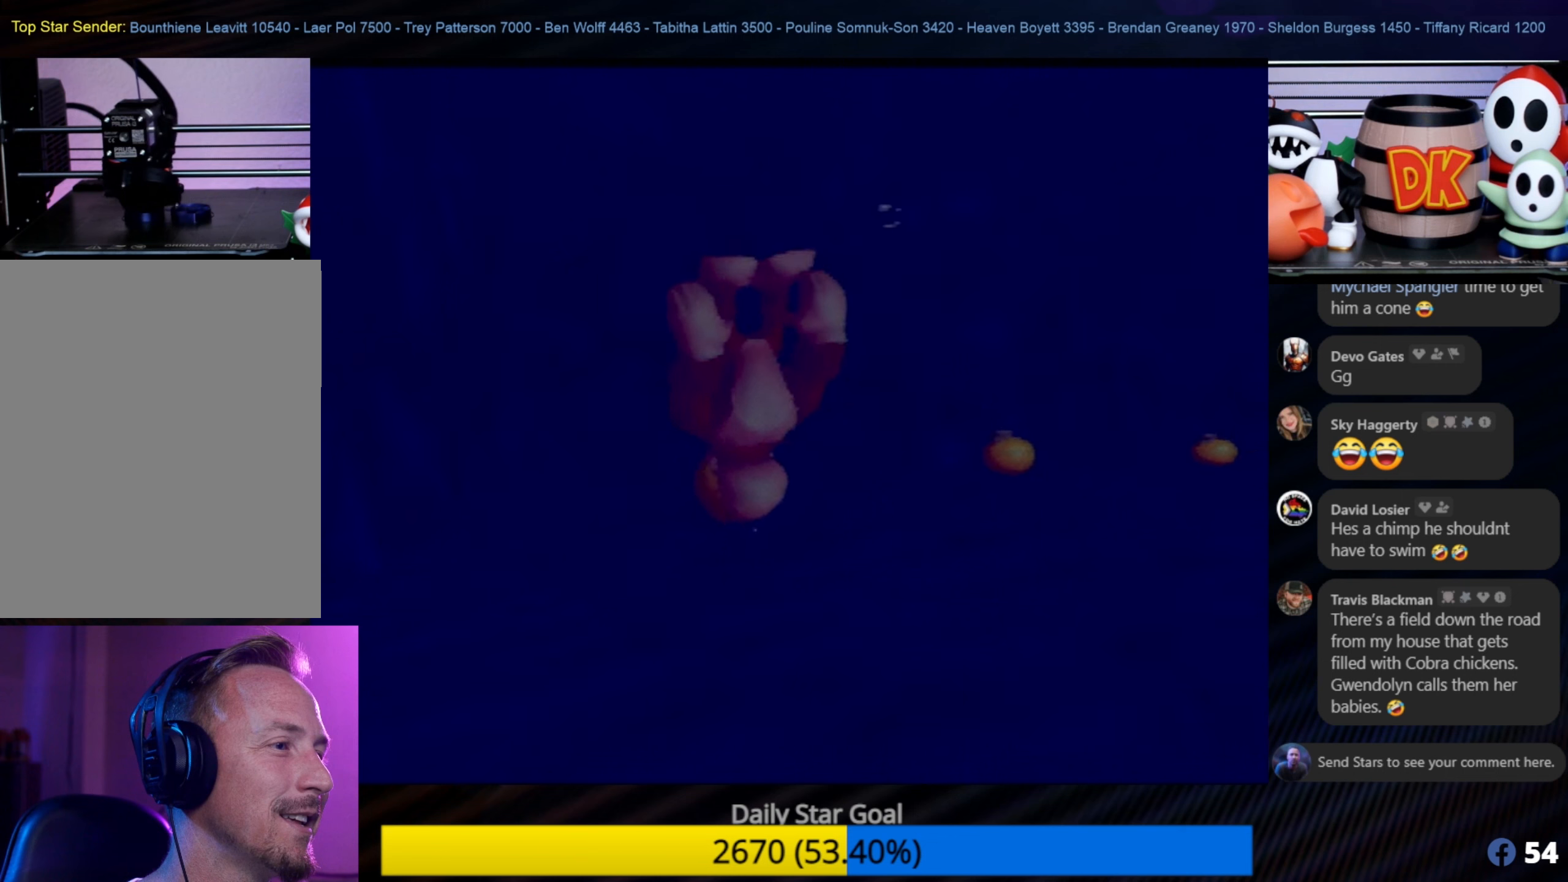
{"buttons": ["C_LEFT"], "left_stick": "center", "events": [[17, "C_LEFT", "down"], [133, "C_LEFT", "up"], [183, "C_LEFT", "down"], [317, "C_LEFT", "up"], [417, "B", "down"], [483, "B", "up"], [483, "C_LEFT", "down"], [483, "left_stick", "center"]]}
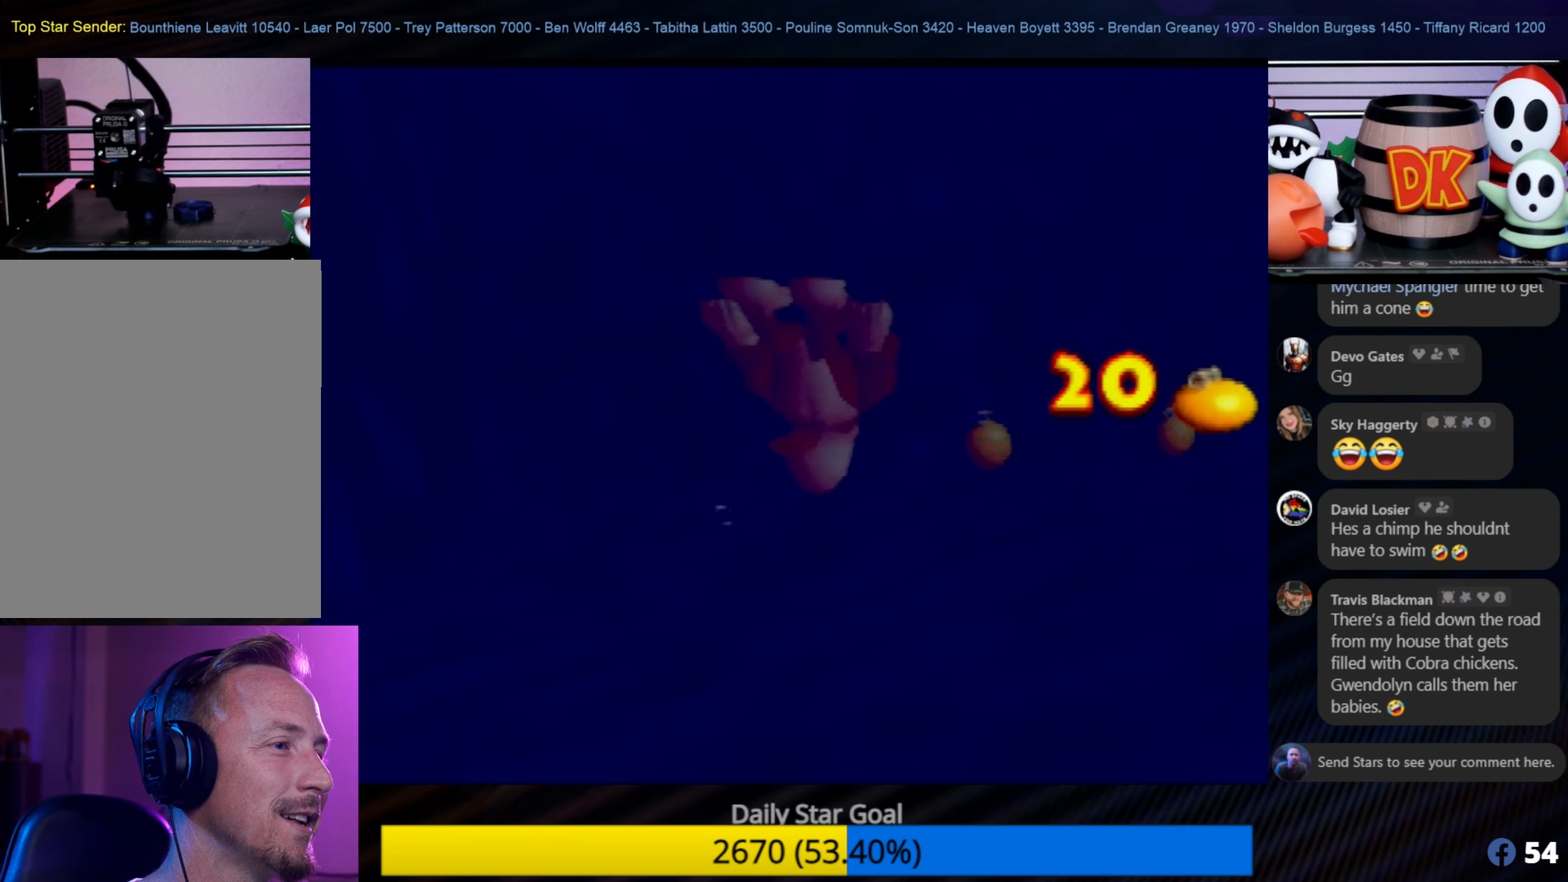
{"buttons": ["B"], "left_stick": "up-right", "events": [[33, "B", "down"], [33, "C_LEFT", "up"], [33, "left_stick", "up"], [133, "left_stick", "up-right"]]}
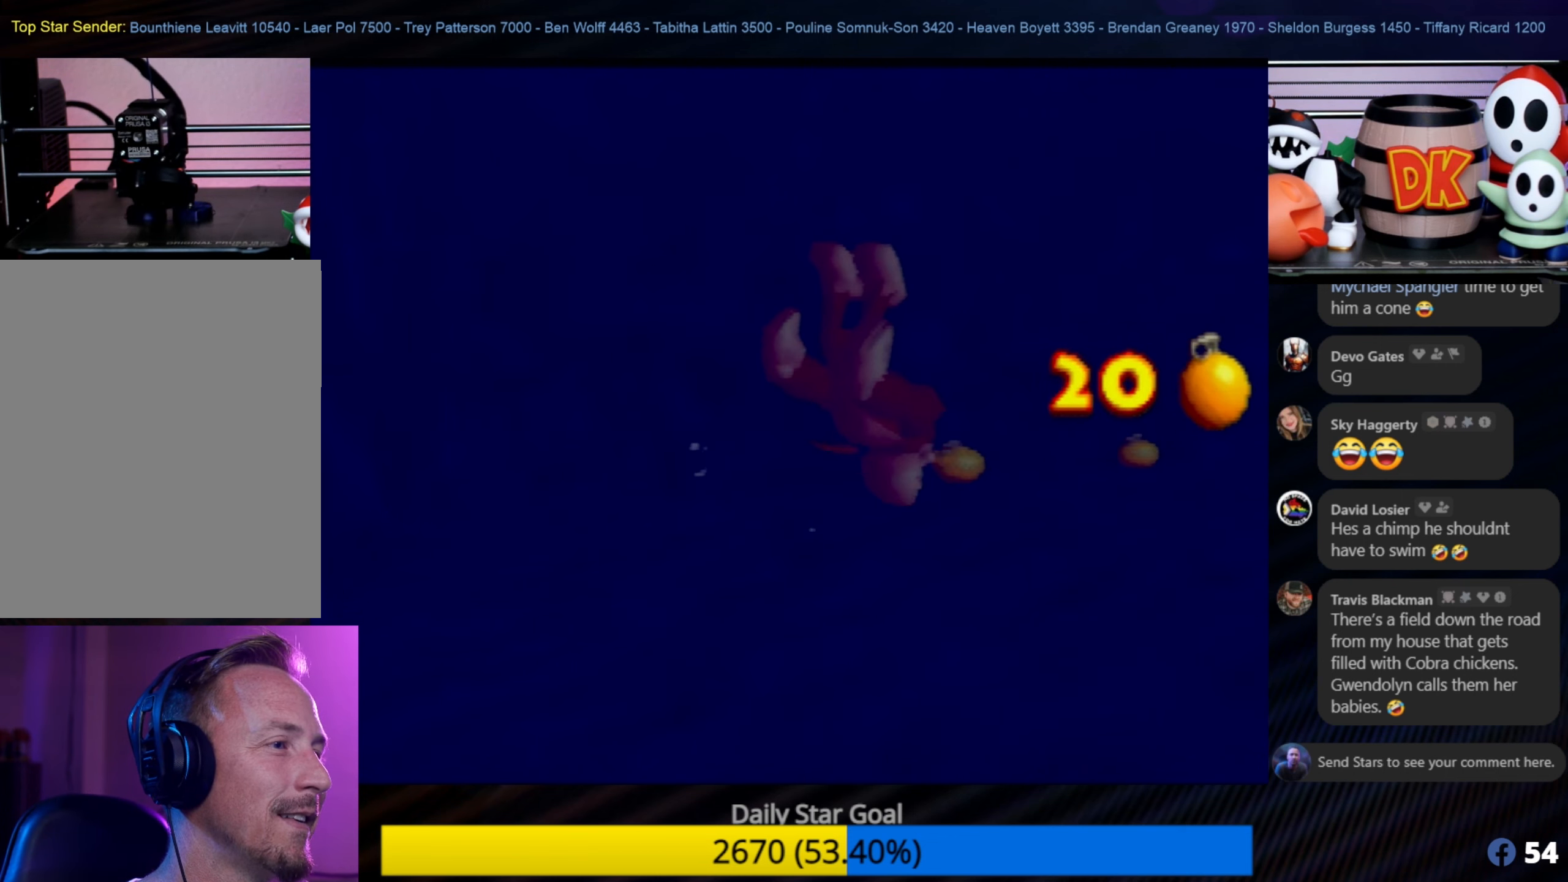
{"buttons": ["B"], "left_stick": "up-left", "events": [[333, "left_stick", "up-left"]]}
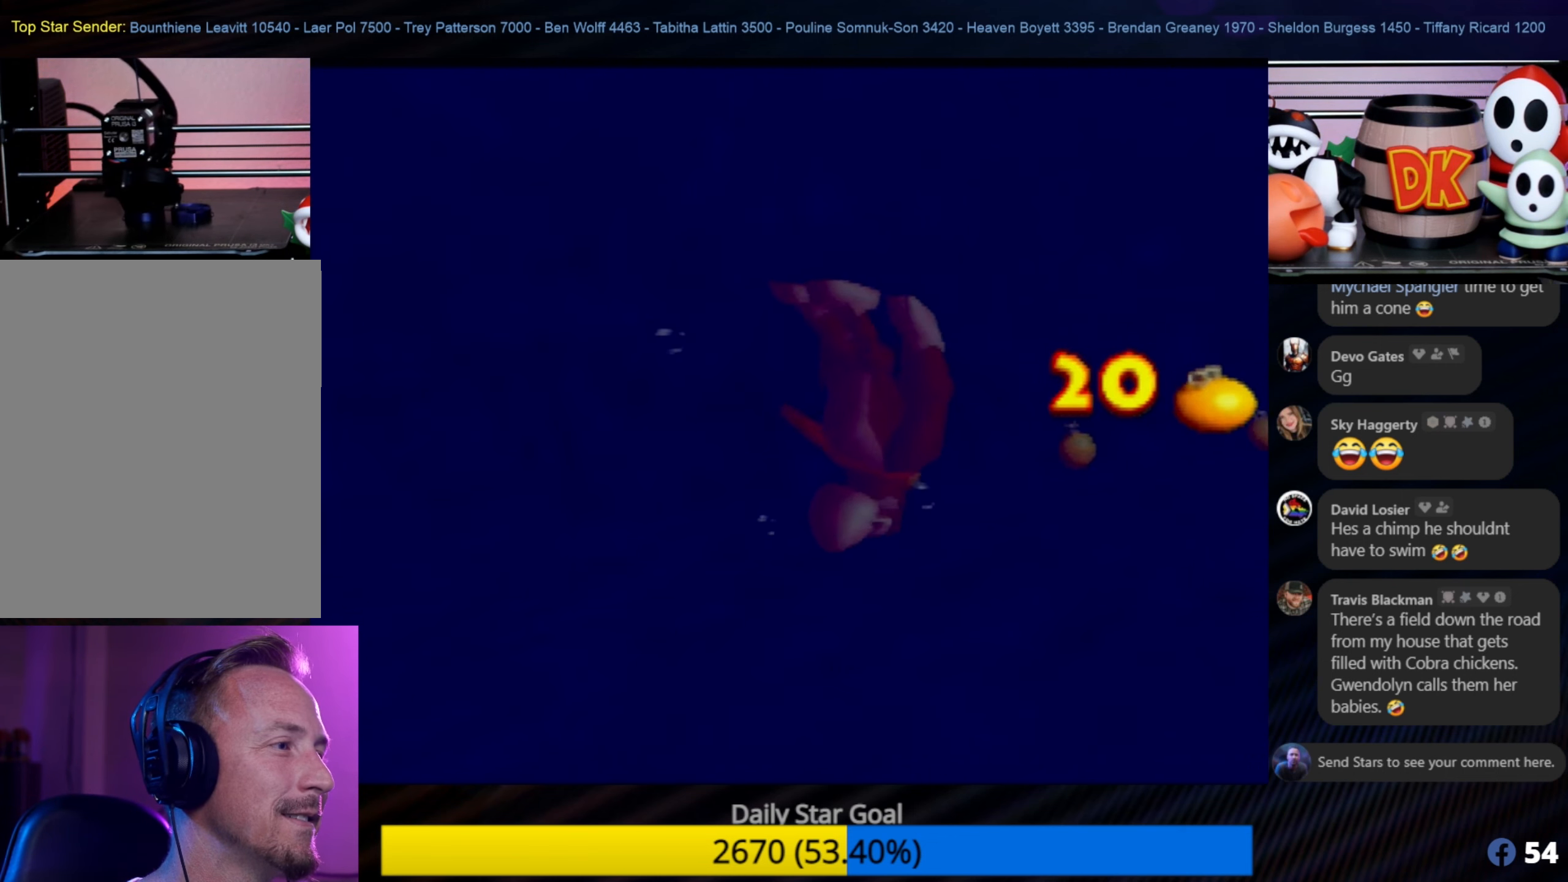
{"buttons": ["B"], "left_stick": "up-left", "events": [[33, "left_stick", "up"], [367, "left_stick", "up-left"]]}
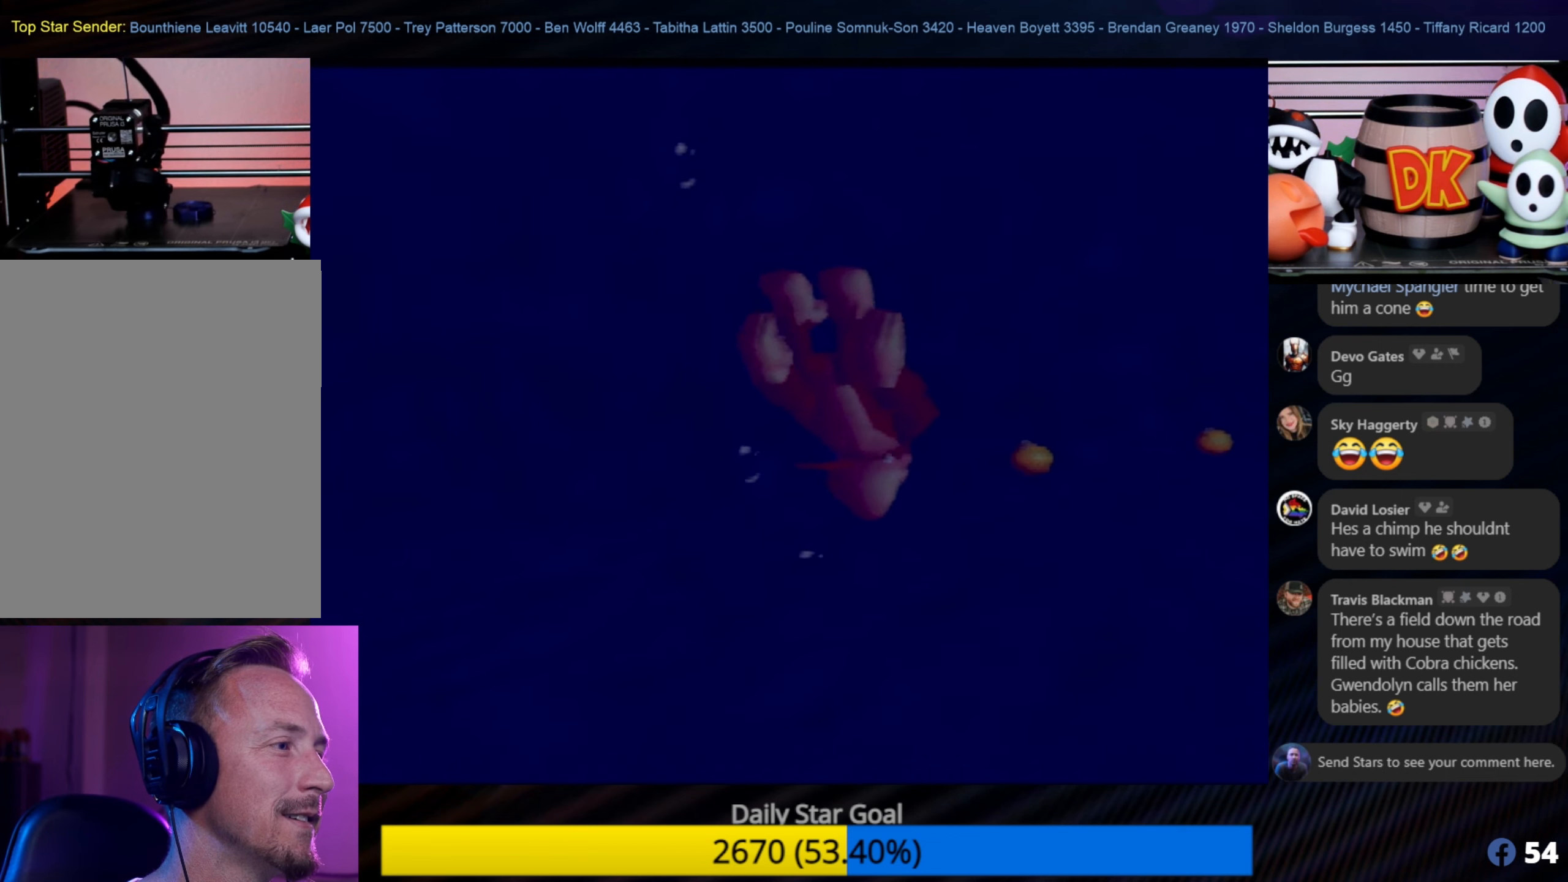
{"buttons": ["B"], "left_stick": "left", "events": [[300, "left_stick", "down-left"], [500, "left_stick", "left"]]}
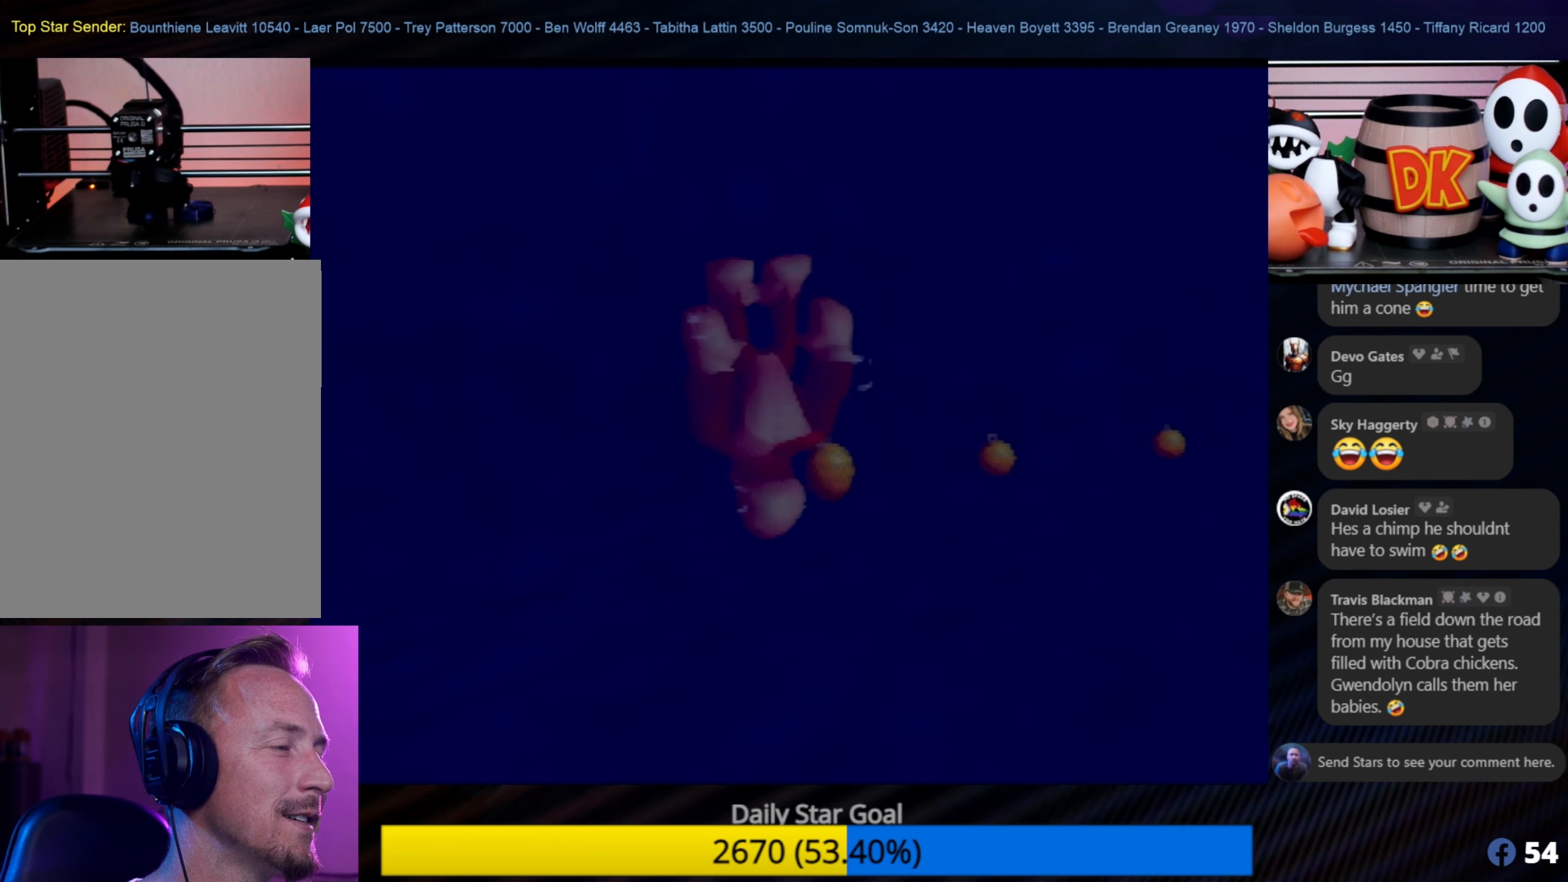
{"buttons": ["B"], "left_stick": "up-right", "events": [[33, "left_stick", "up-left"], [100, "left_stick", "up"], [333, "left_stick", "up-right"]]}
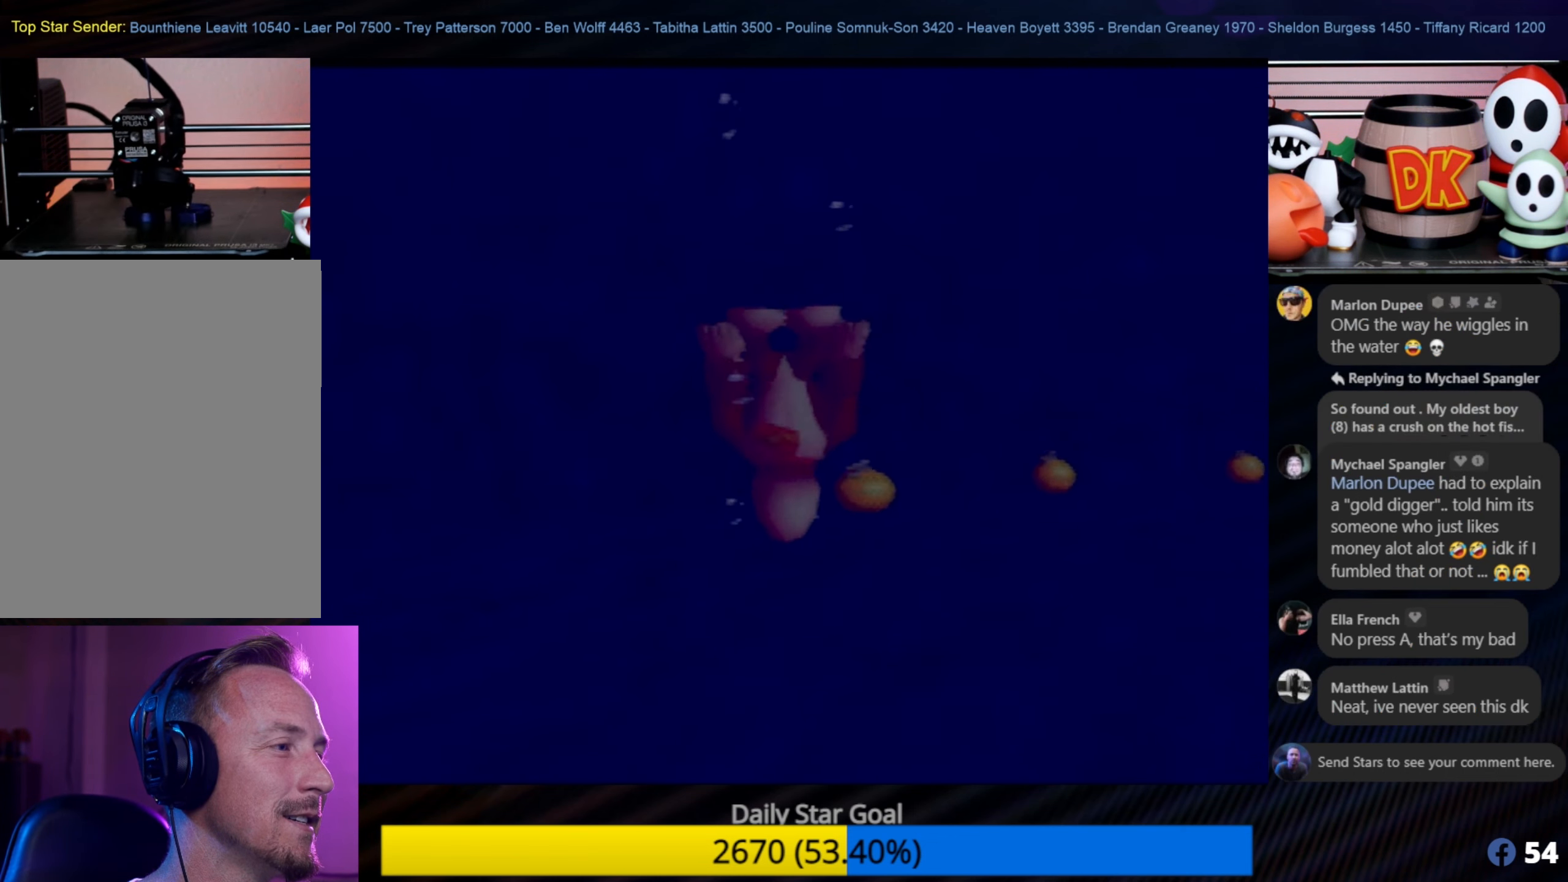
{"buttons": ["B"], "left_stick": "up", "events": [[100, "left_stick", "up"]]}
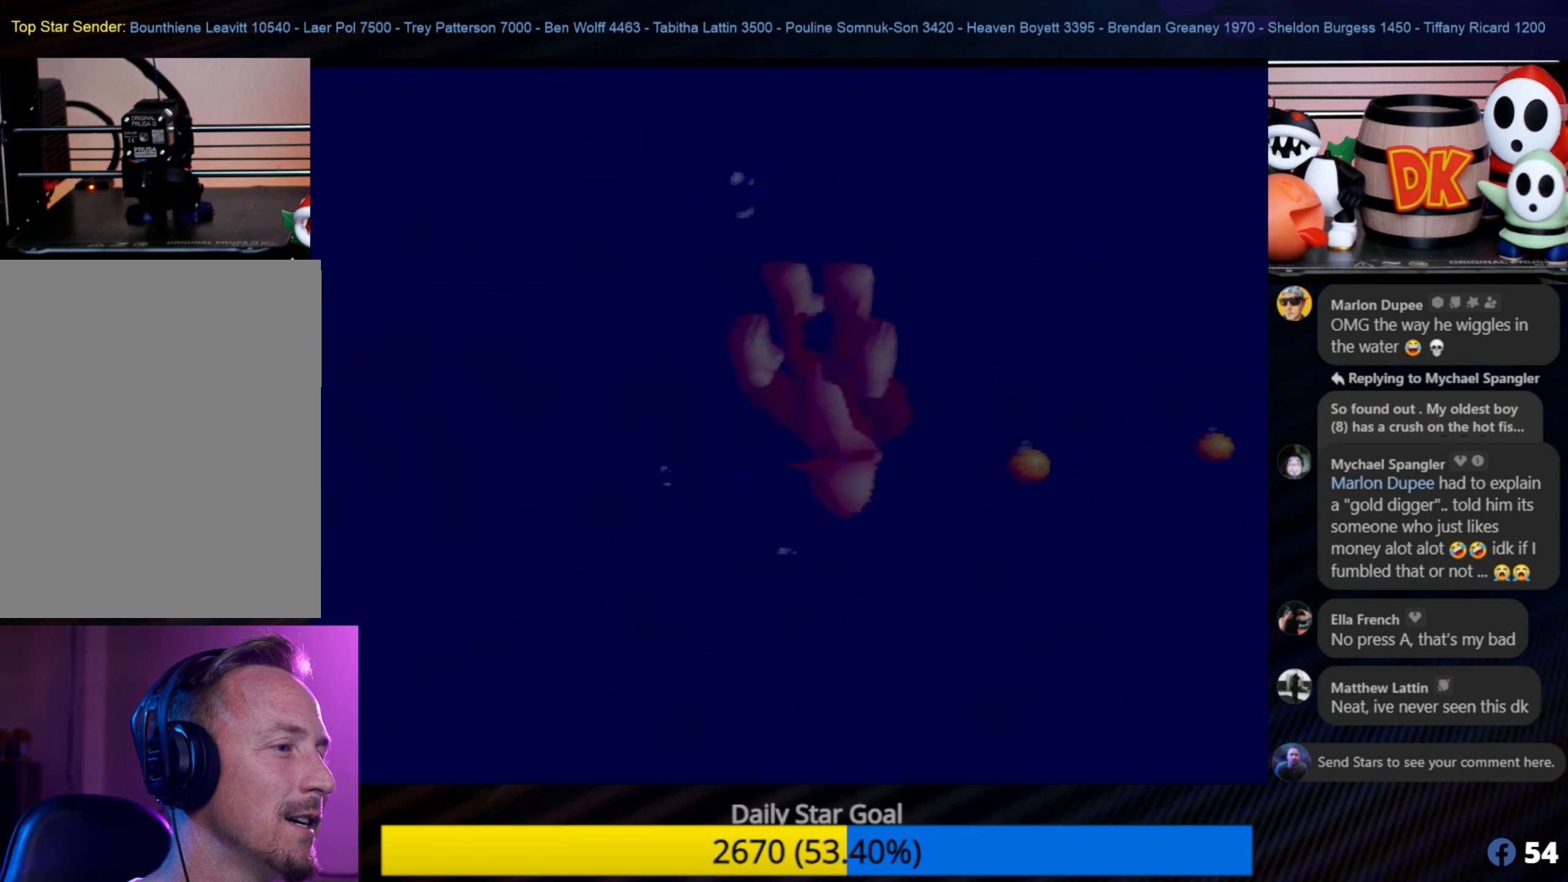
{"buttons": ["C_LEFT"], "left_stick": "up", "events": [[267, "C_LEFT", "down"], [367, "B", "up"], [400, "C_LEFT", "up"], [450, "C_LEFT", "down"]]}
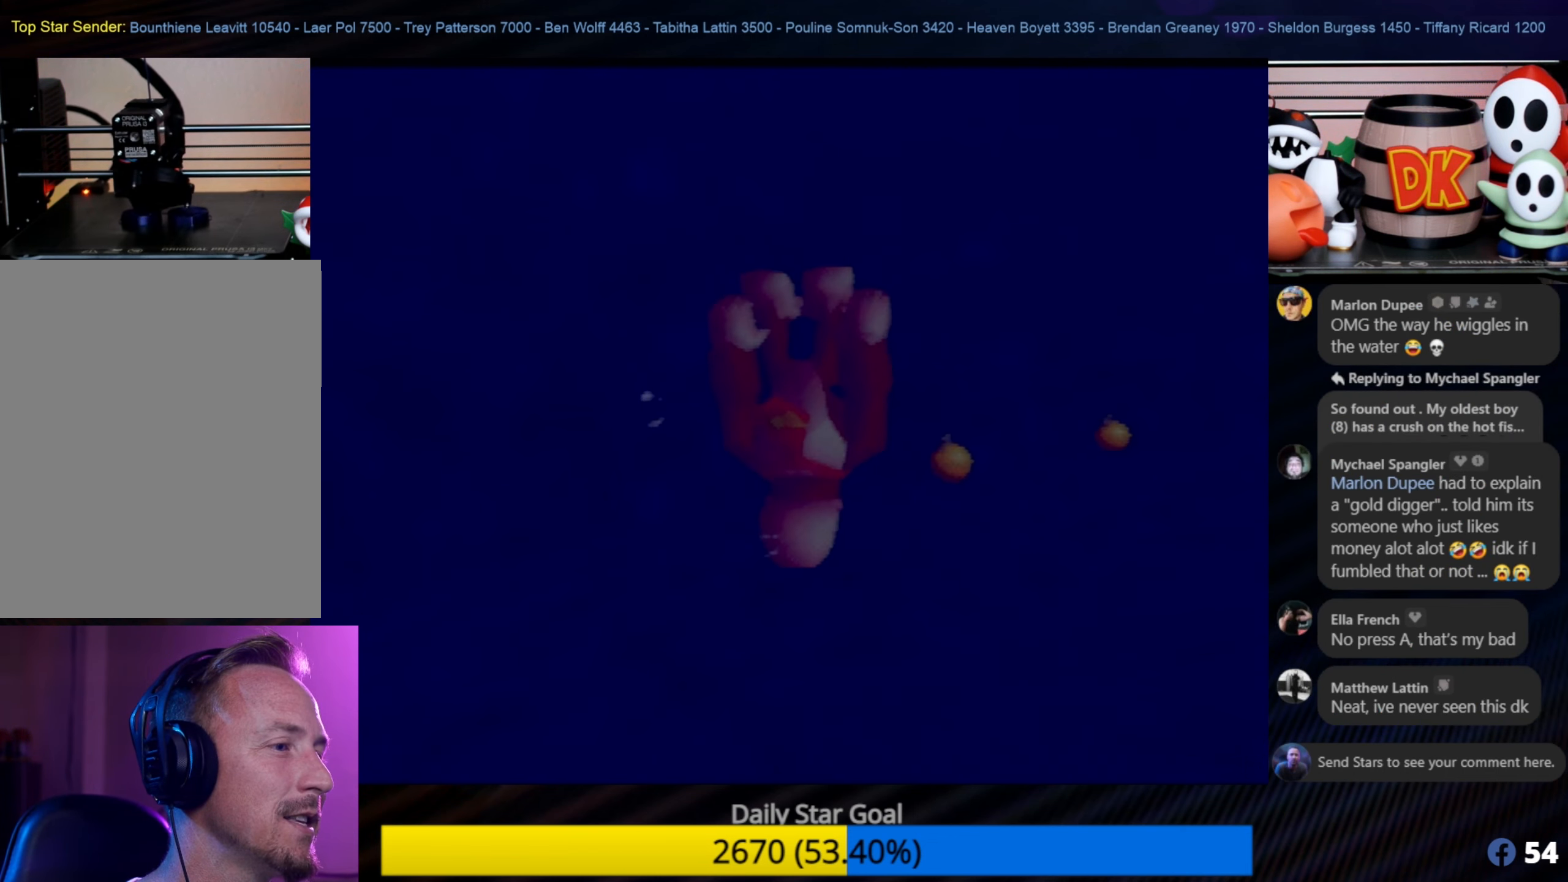
{"buttons": [], "left_stick": "up", "events": [[100, "C_LEFT", "up"], [150, "C_LEFT", "down"], [250, "C_LEFT", "up"], [333, "C_LEFT", "down"], [433, "C_LEFT", "up"]]}
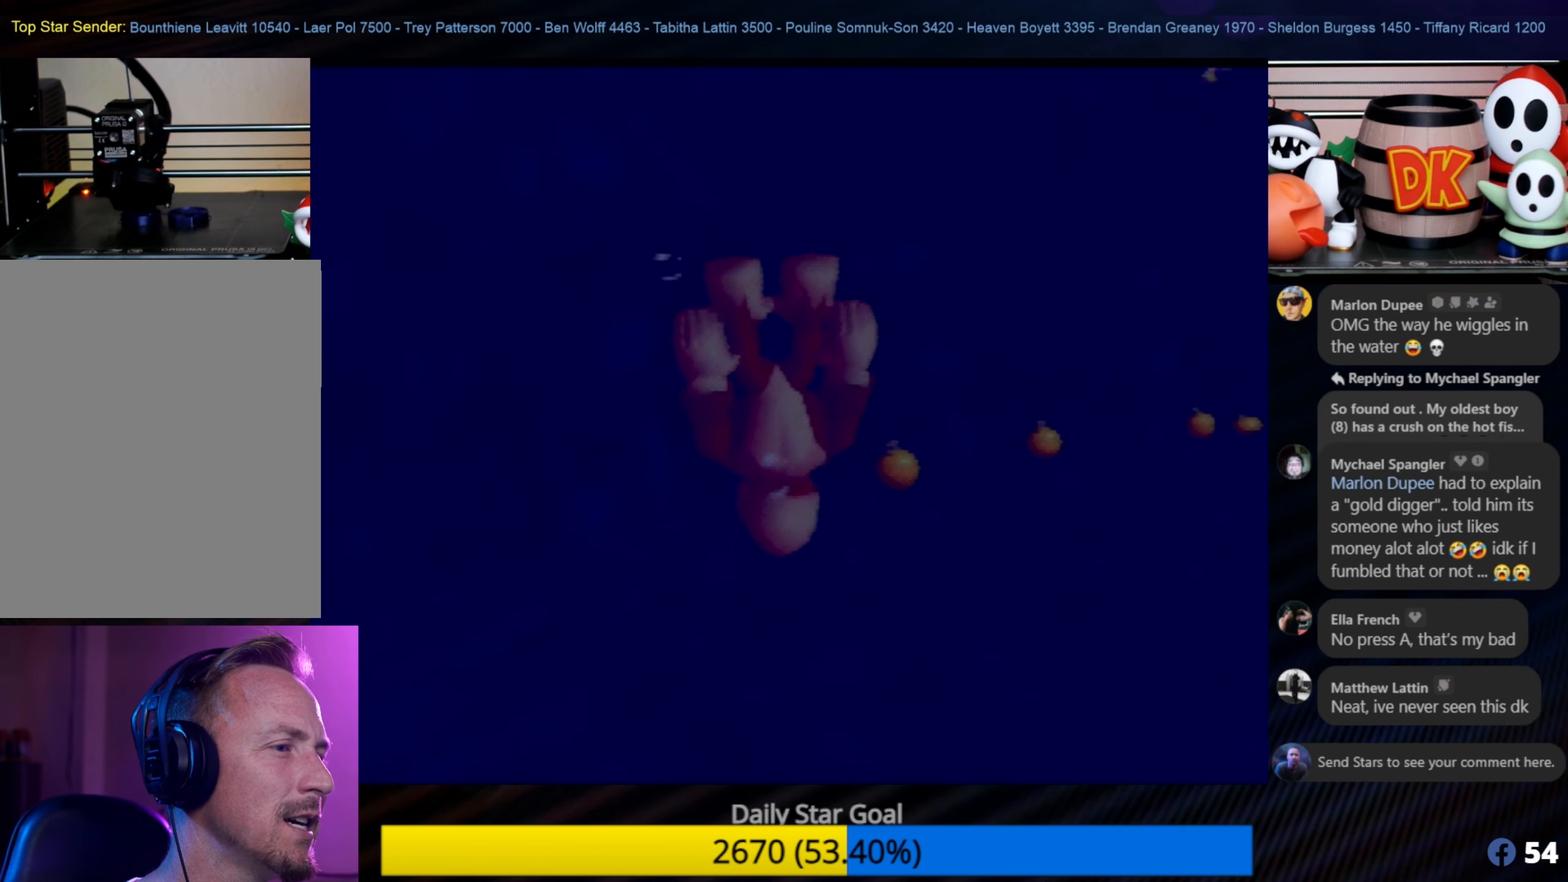
{"buttons": ["B"], "left_stick": "center", "events": [[17, "C_LEFT", "down"], [83, "left_stick", "center"], [150, "C_LEFT", "up"], [200, "B", "down"], [200, "left_stick", "down"], [417, "left_stick", "center"]]}
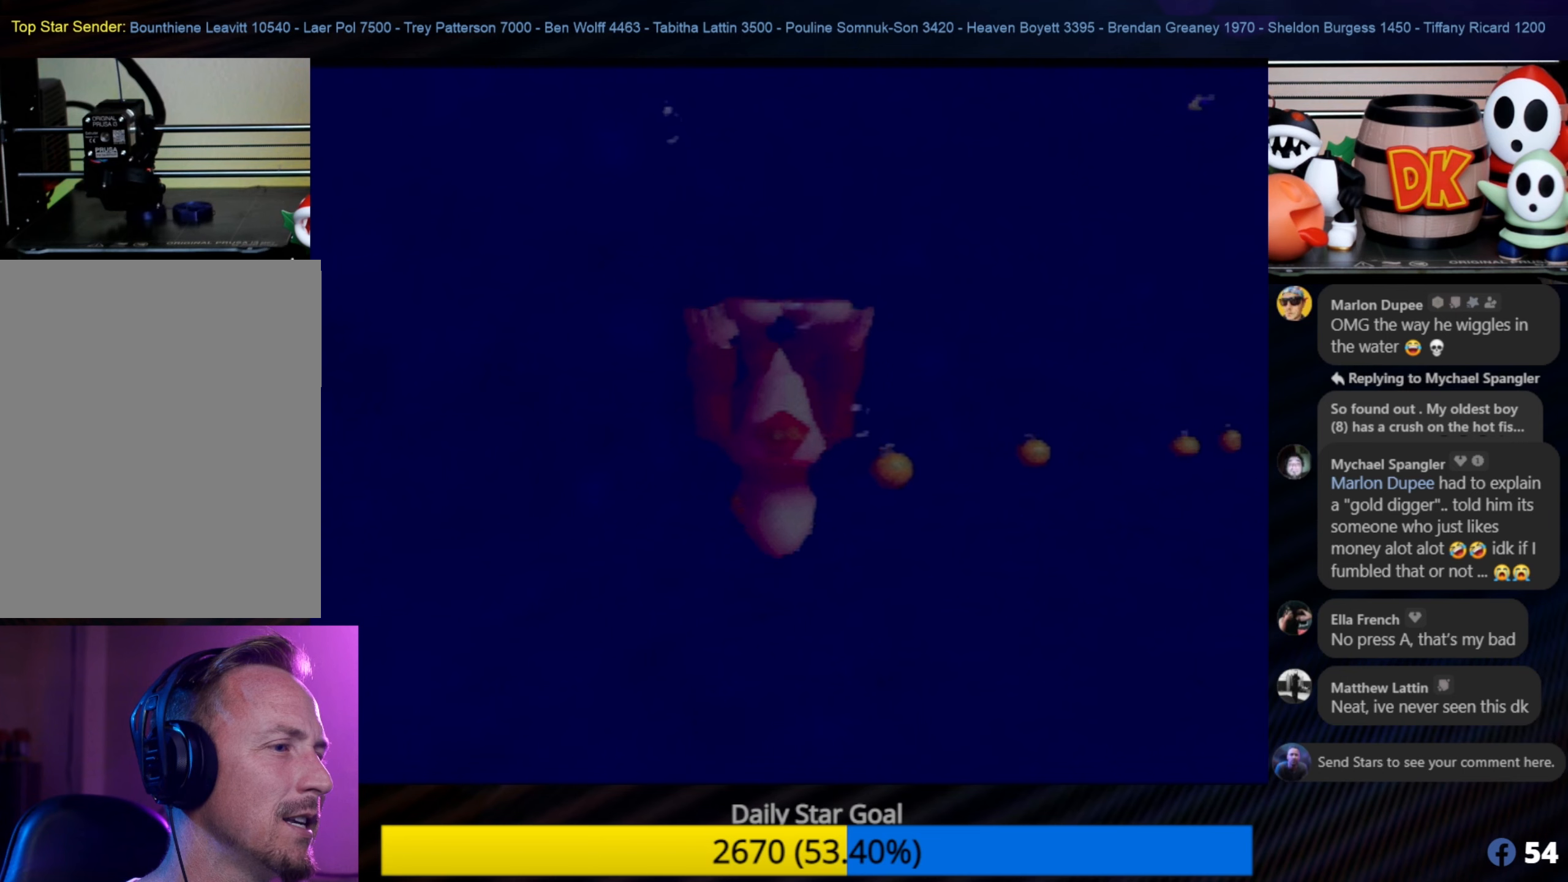
{"buttons": ["C_LEFT"], "left_stick": "down", "events": [[234, "B", "up"], [350, "C_LEFT", "down"], [350, "left_stick", "right"], [467, "C_LEFT", "up"], [467, "left_stick", "down"], [500, "C_LEFT", "down"]]}